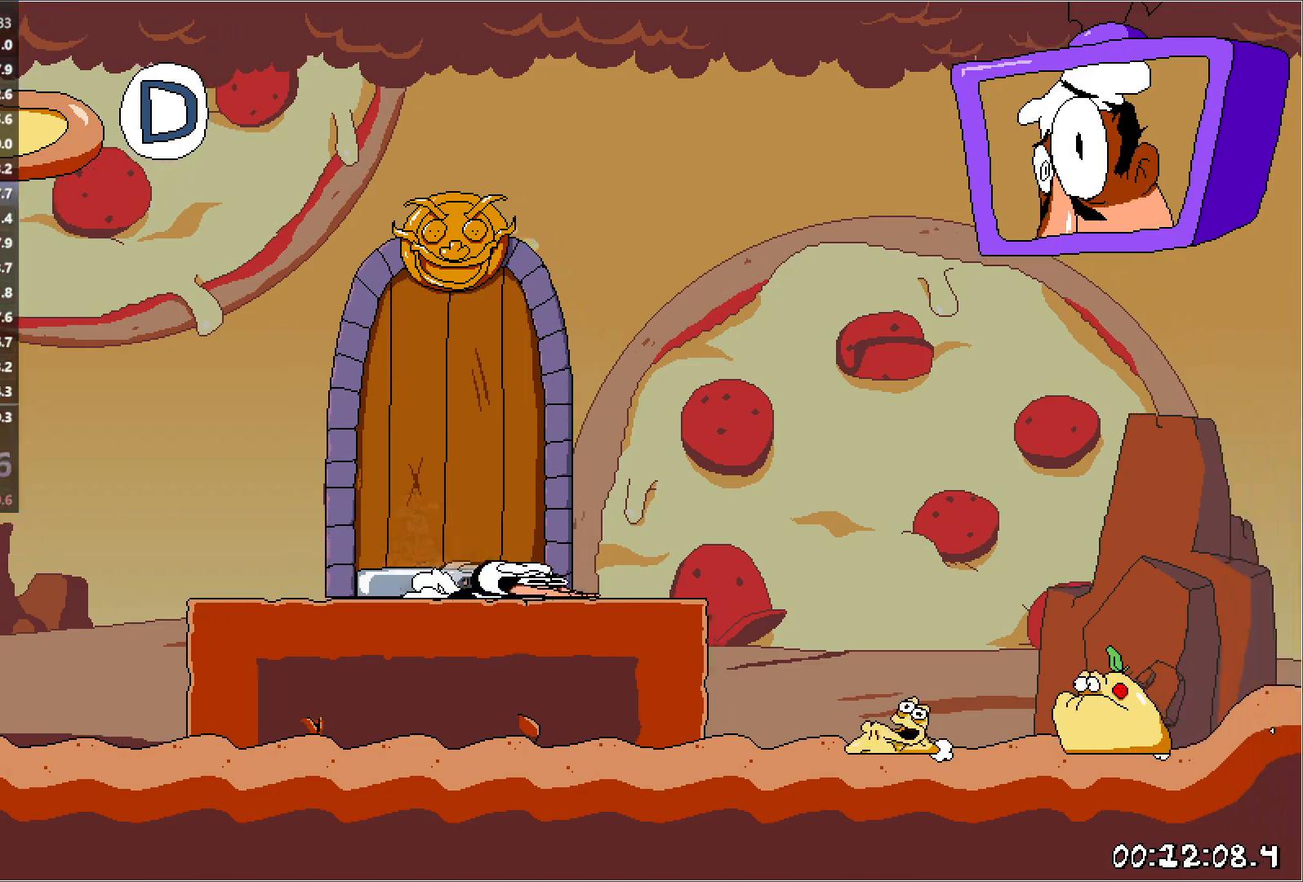
Gameplay with keyboard; each line is a JSON object with the keys held at the frame after it. "events" lists presses ("down") and releases ("up") of "down", "jump", "left", "punch", "right", "run" and "up" between this image and that frame as [ms after this image, input, new state], when the widget could be followed in between. No other keys are recorded. Mouse input is not recorded. Key names are as the overlay labels them; some are game actions (e.g. jump) rather than physical keys. Not read: other_keys.
{"keys": ["right", "run"], "events": [[17, "down", "up"], [17, "punch", "up"]]}
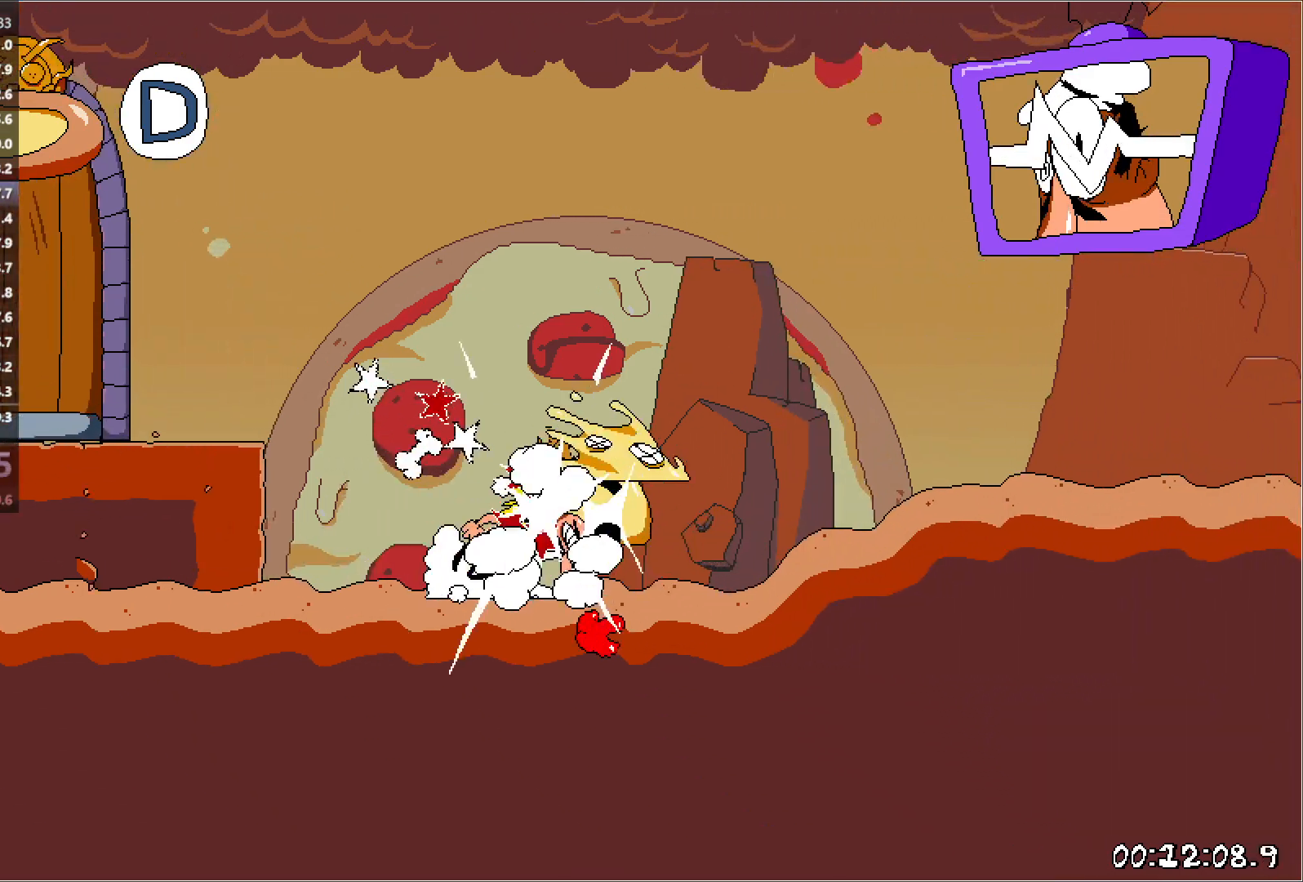
{"keys": ["right", "run"], "events": []}
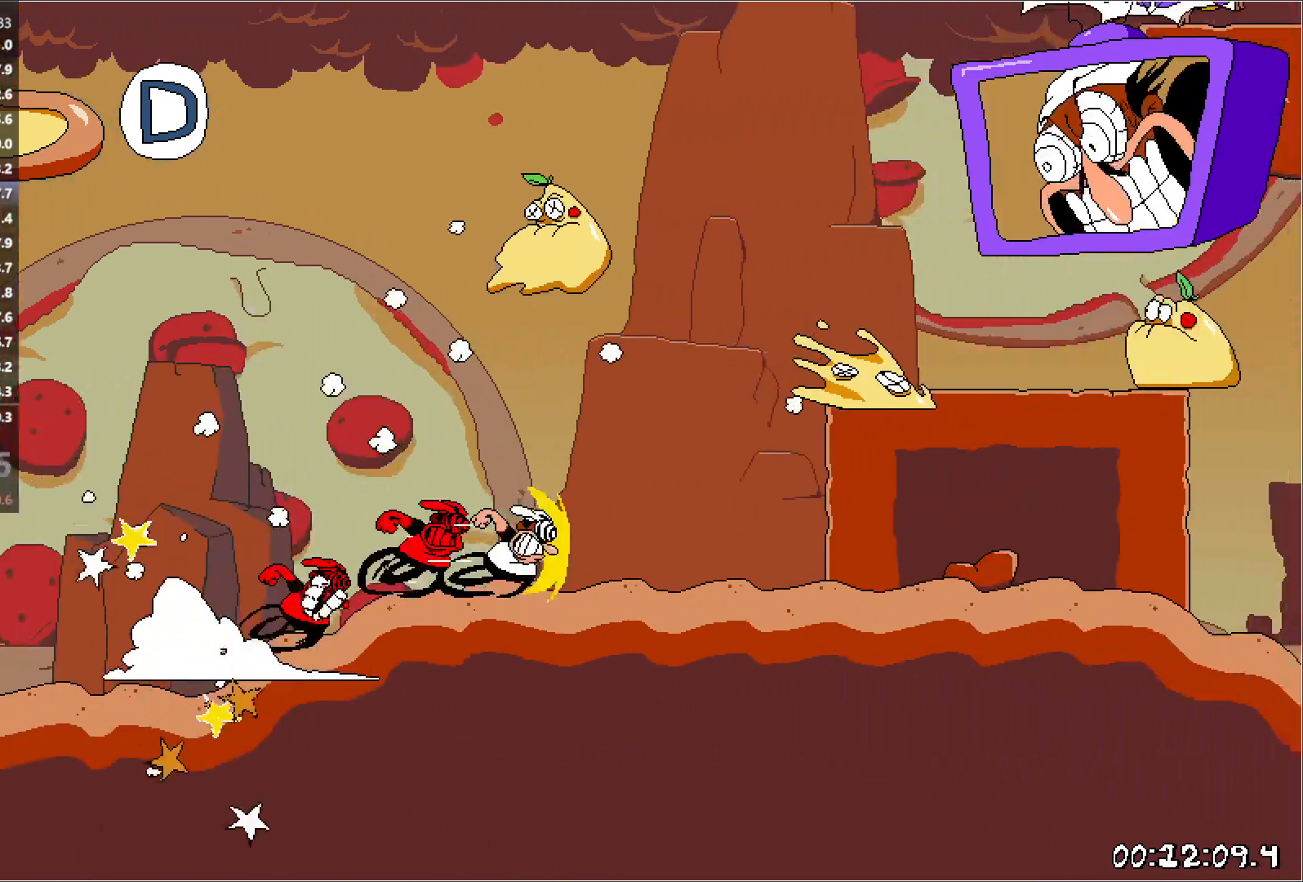
{"keys": ["right", "run"], "events": [[217, "jump", "down"], [350, "jump", "up"]]}
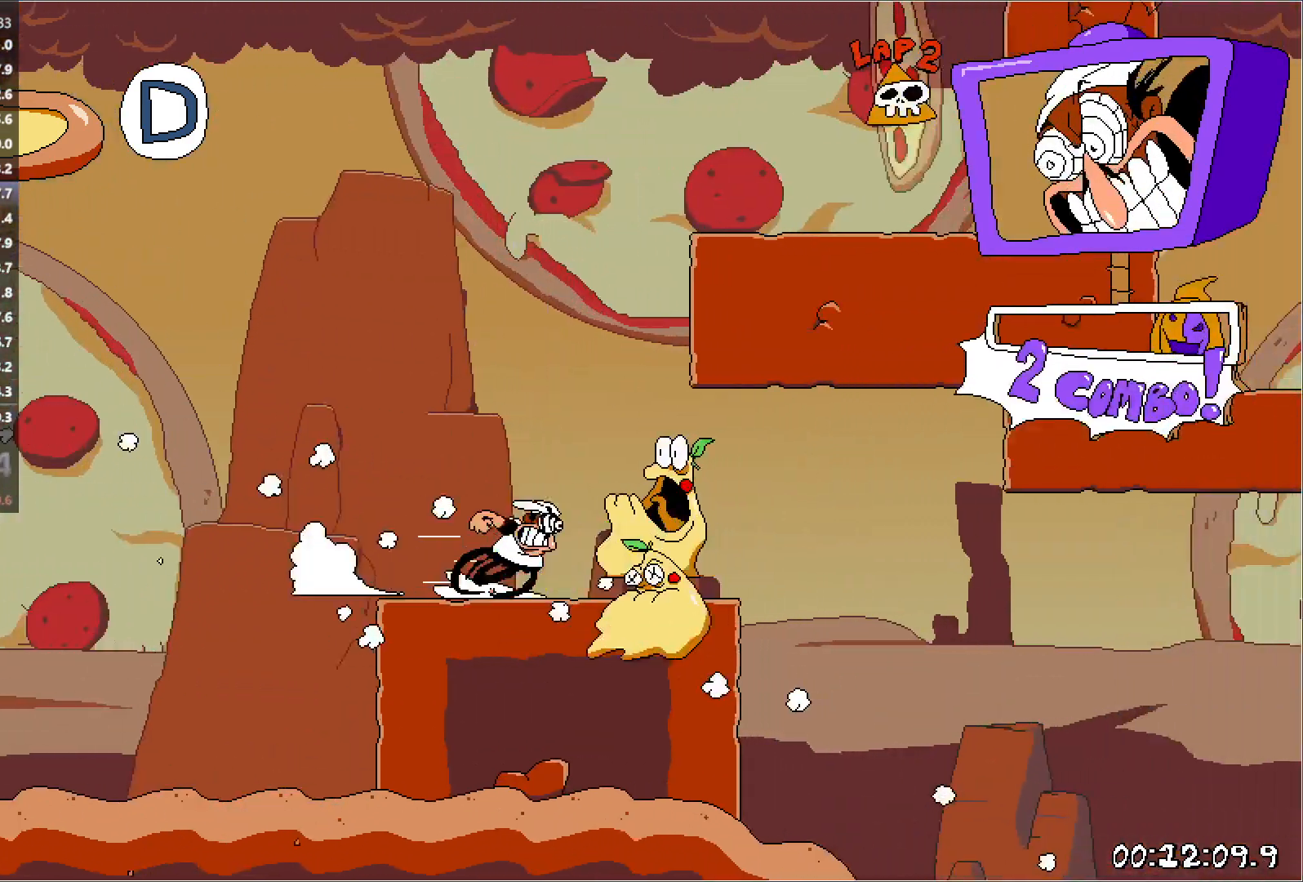
{"keys": ["right", "run"], "events": [[233, "down", "down"], [317, "down", "up"]]}
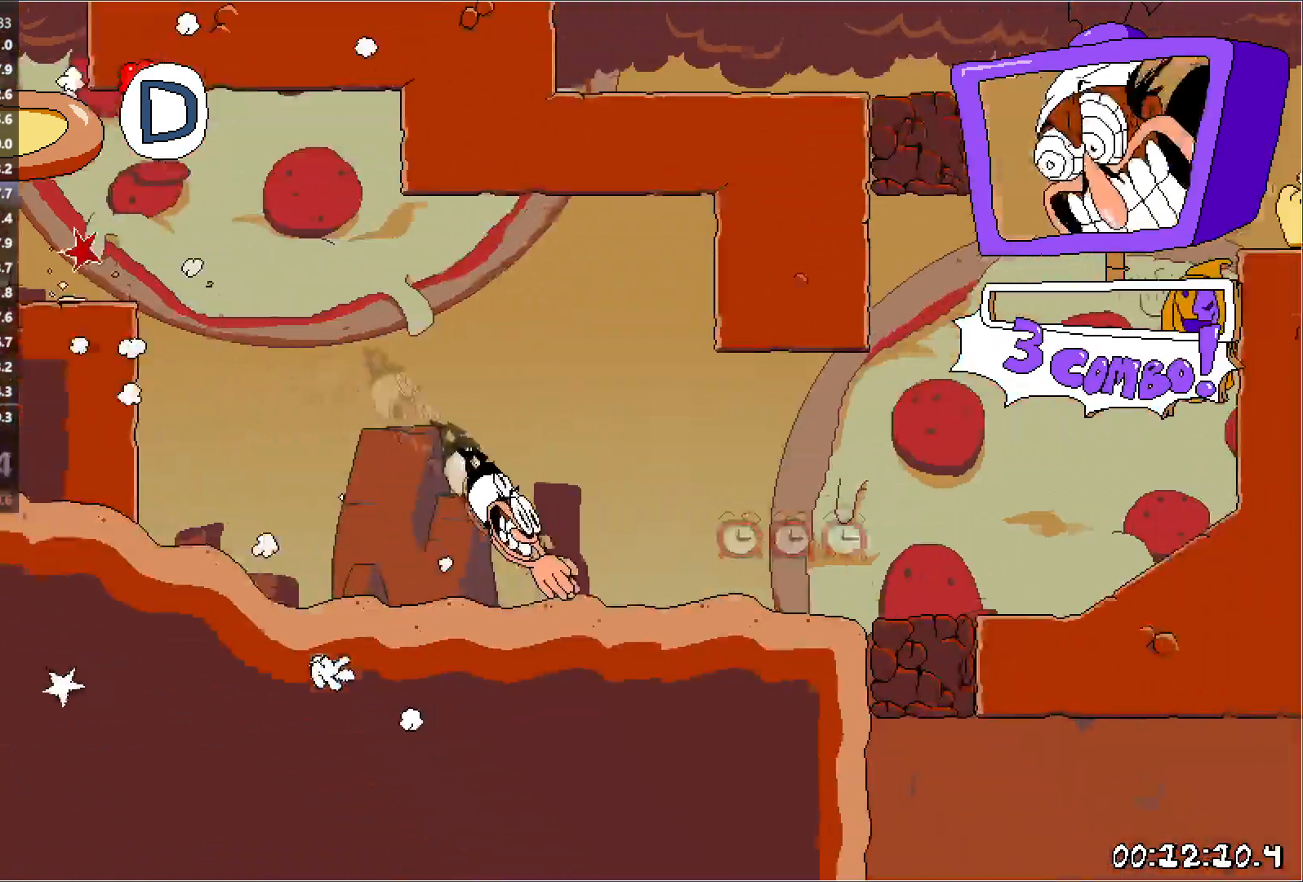
{"keys": ["jump", "right", "run"], "events": [[333, "jump", "down"]]}
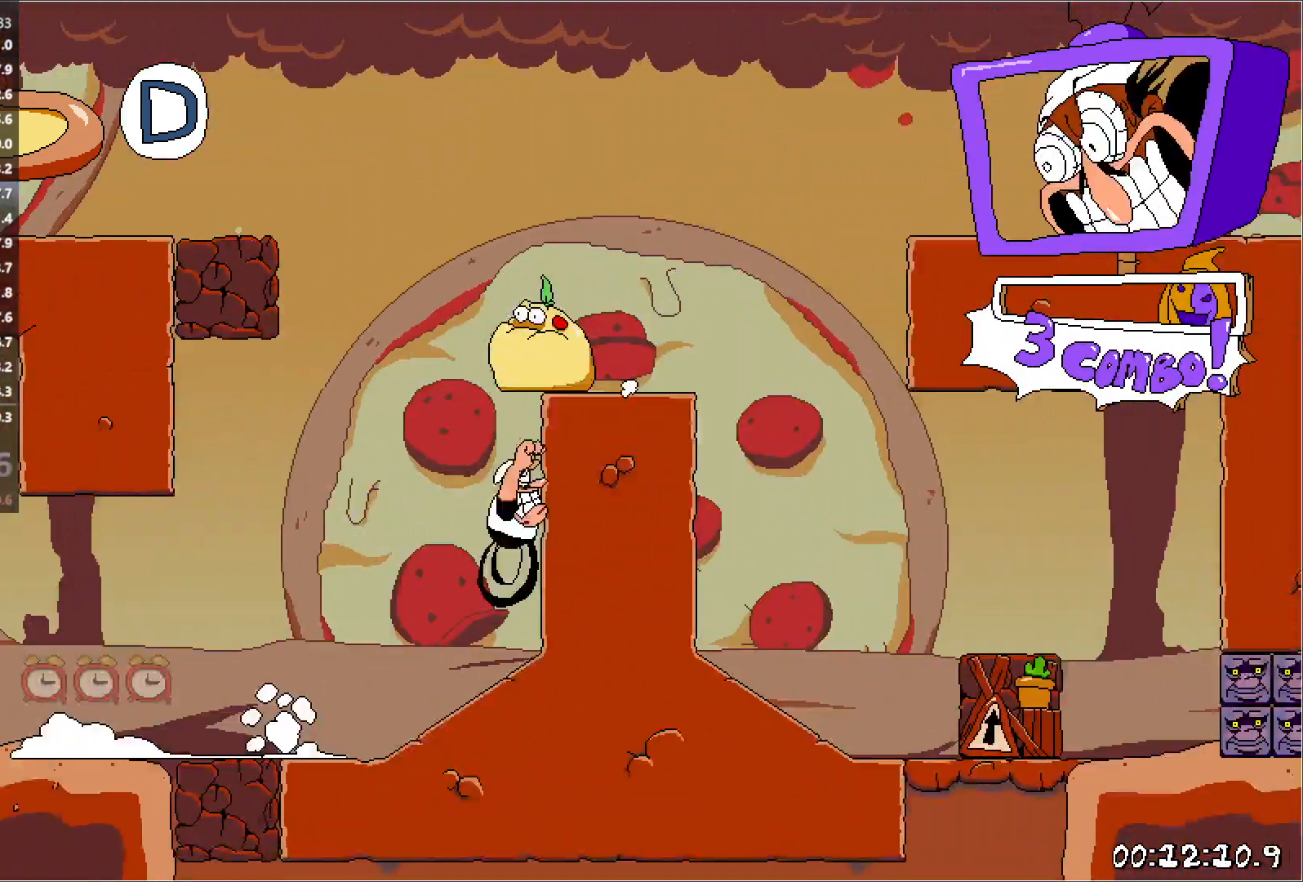
{"keys": ["right", "run"], "events": [[417, "jump", "up"]]}
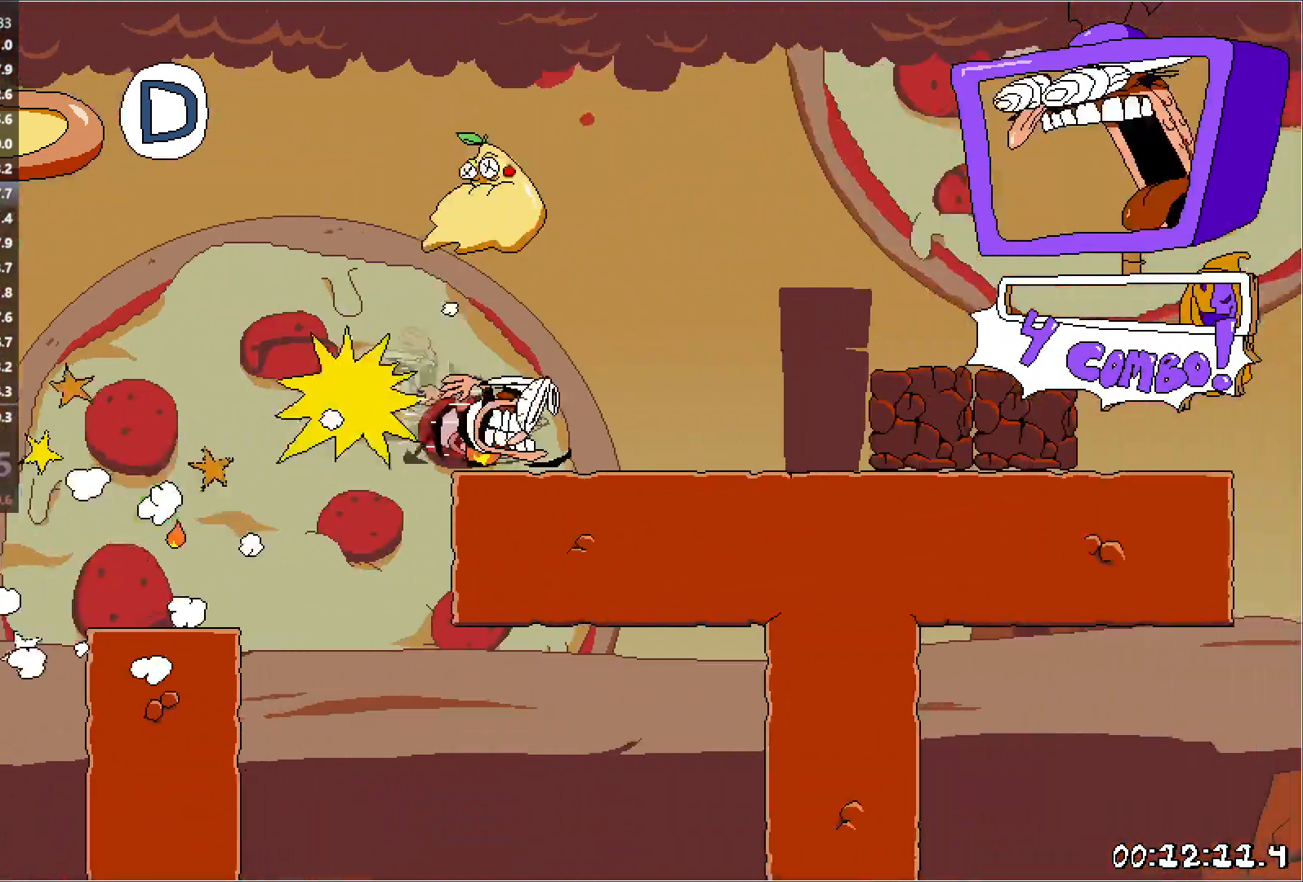
{"keys": ["right", "run"], "events": [[417, "down", "down"], [500, "down", "up"]]}
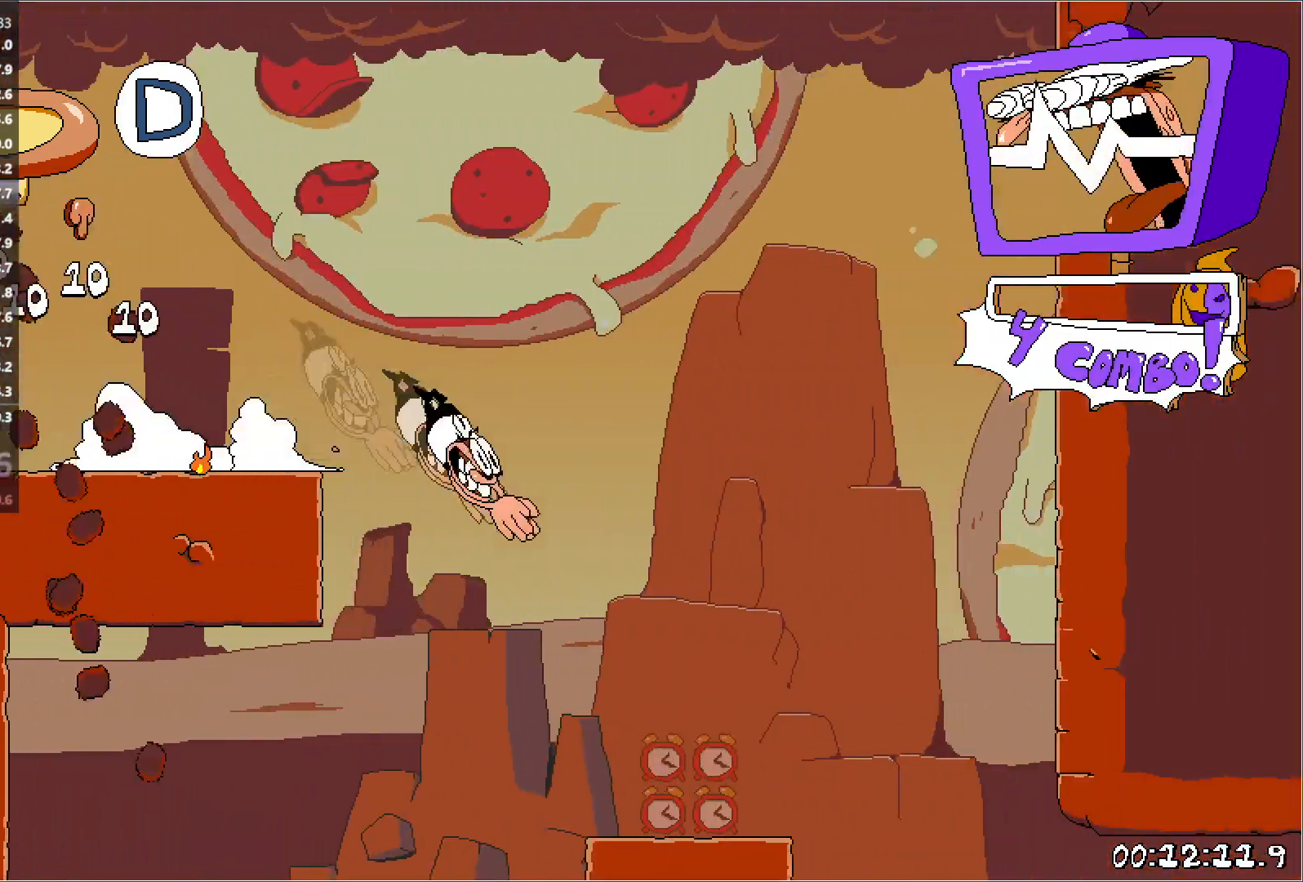
{"keys": ["right", "run"], "events": []}
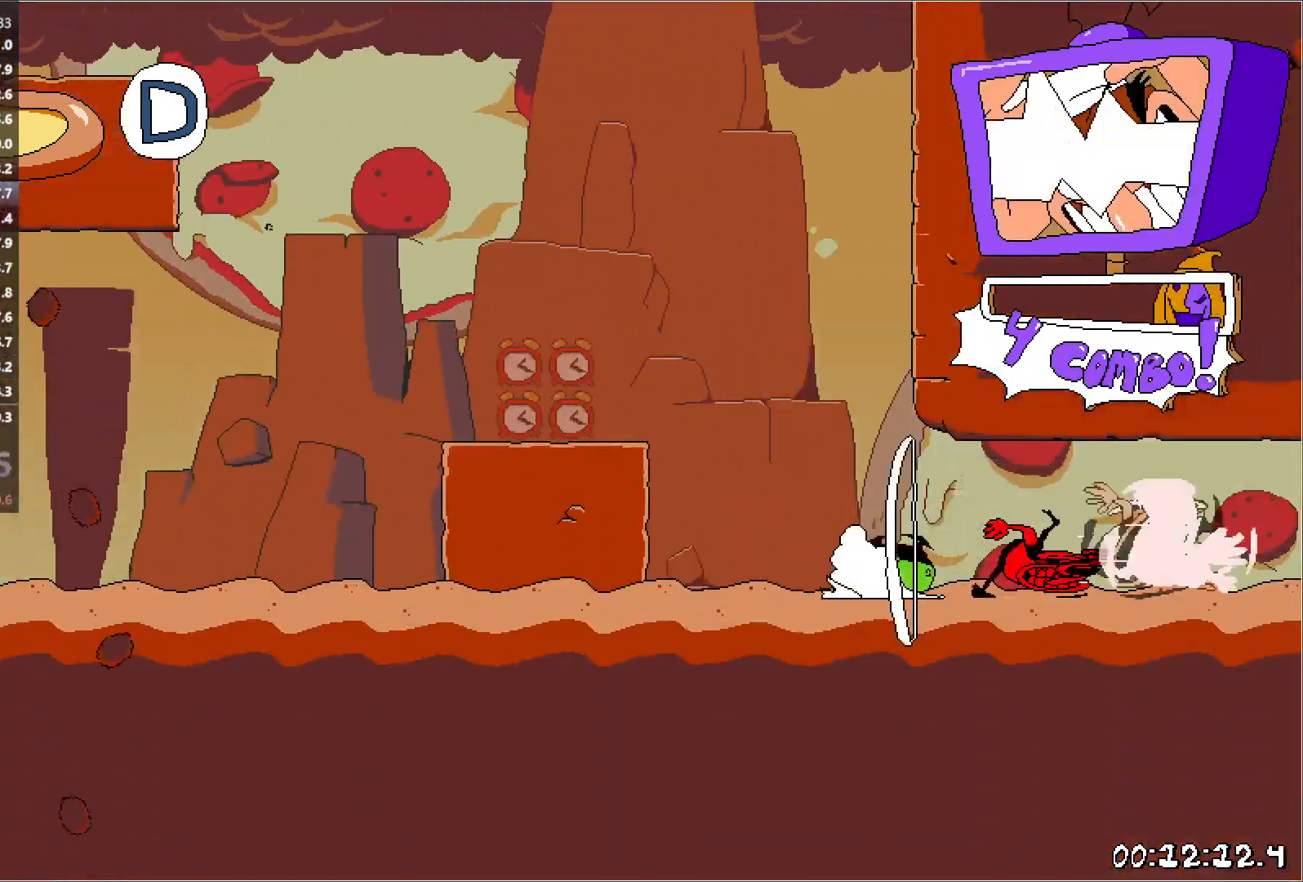
{"keys": ["jump", "right", "run"], "events": [[433, "jump", "down"]]}
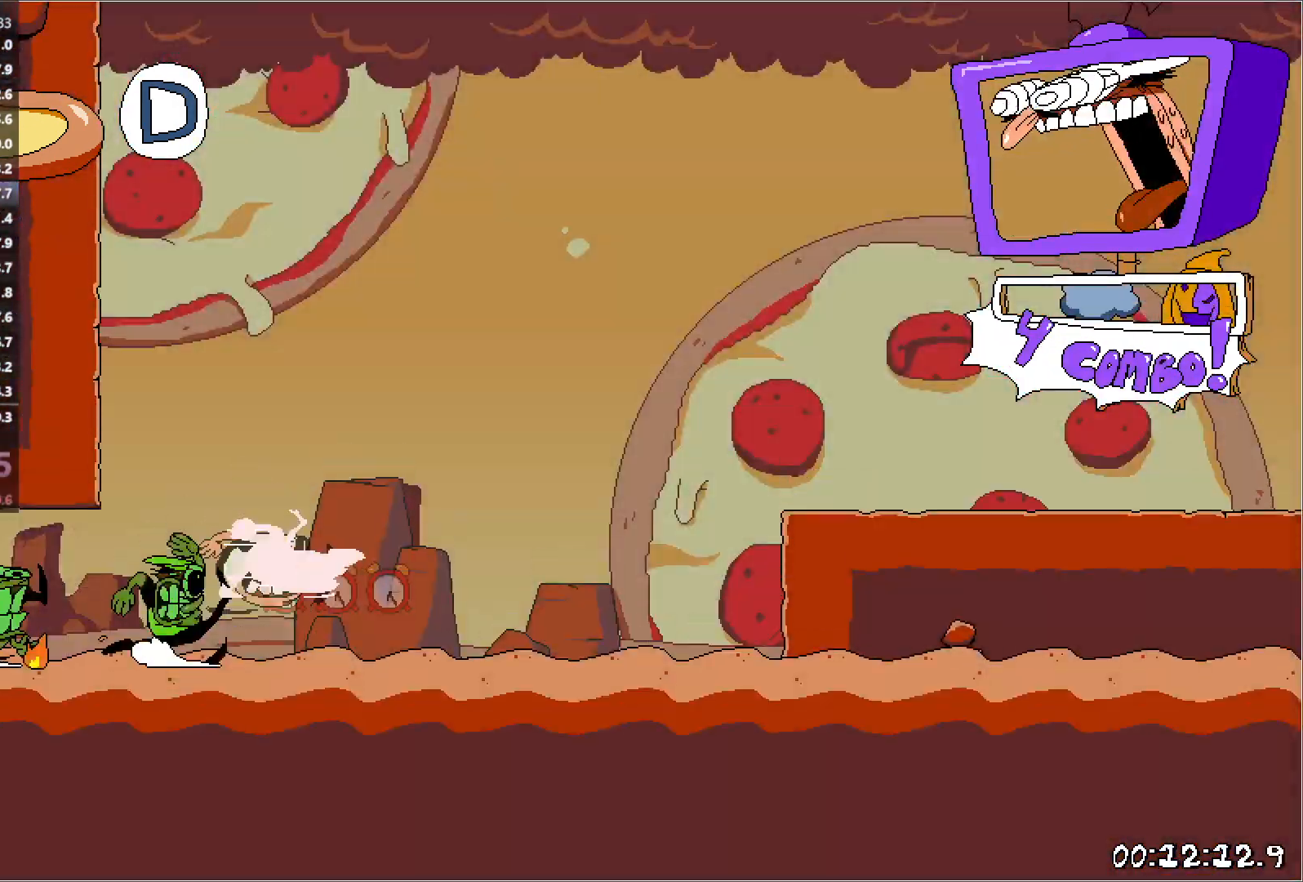
{"keys": ["jump", "right", "run"], "events": [[150, "jump", "up"], [267, "jump", "down"]]}
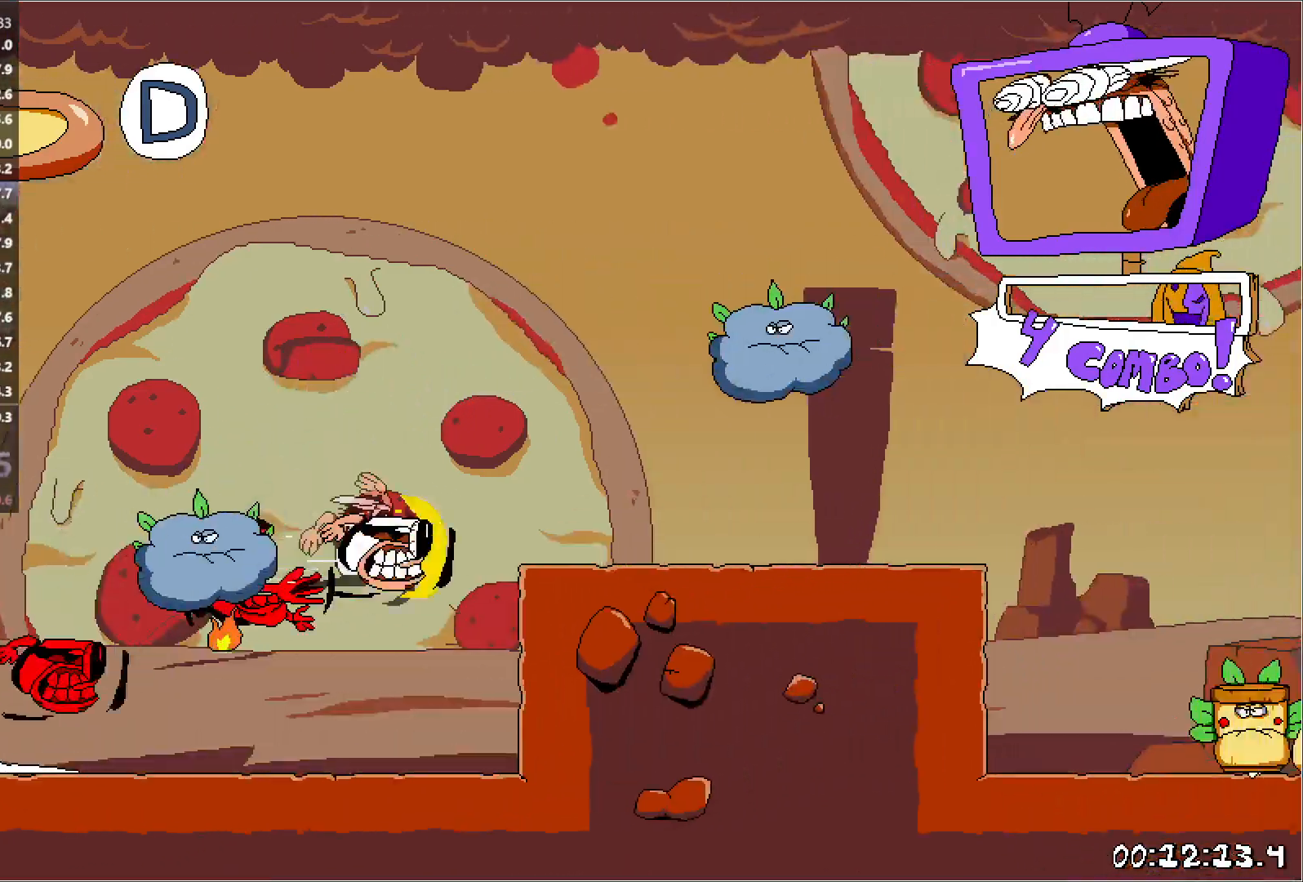
{"keys": ["right", "run"], "events": [[100, "jump", "up"], [350, "jump", "down"], [433, "jump", "up"]]}
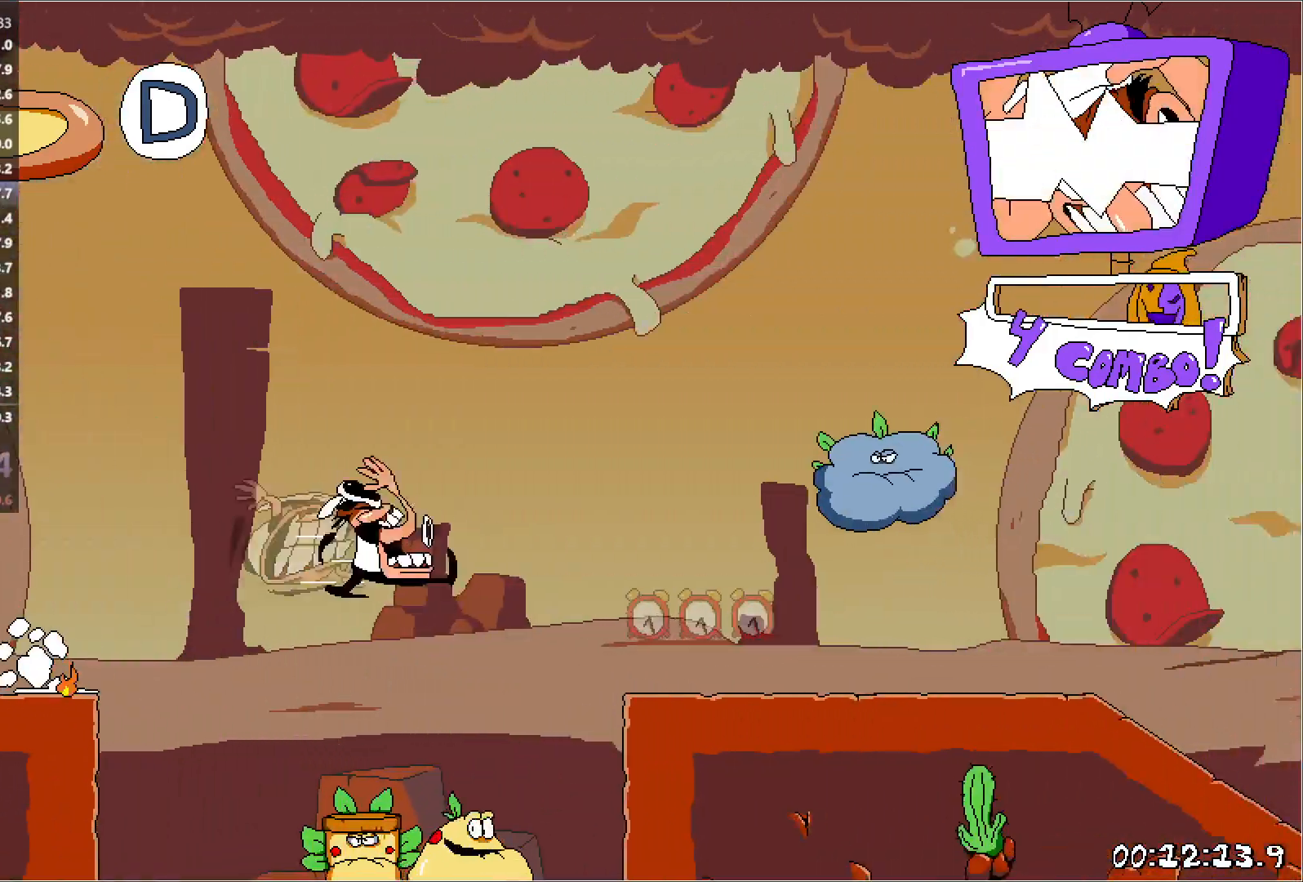
{"keys": ["jump", "right", "run"], "events": [[350, "jump", "down"]]}
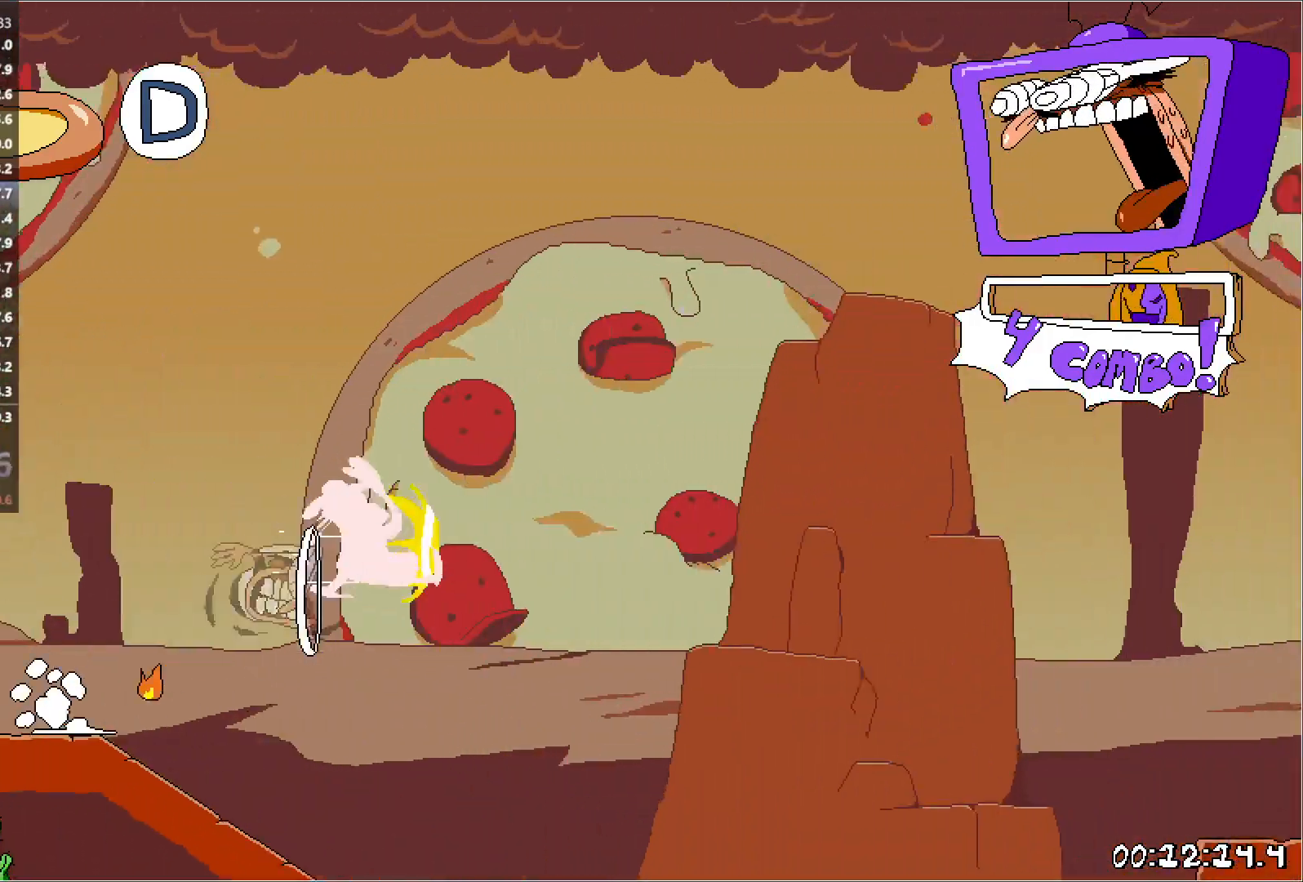
{"keys": ["jump", "right", "run"], "events": [[33, "jump", "up"], [433, "jump", "down"]]}
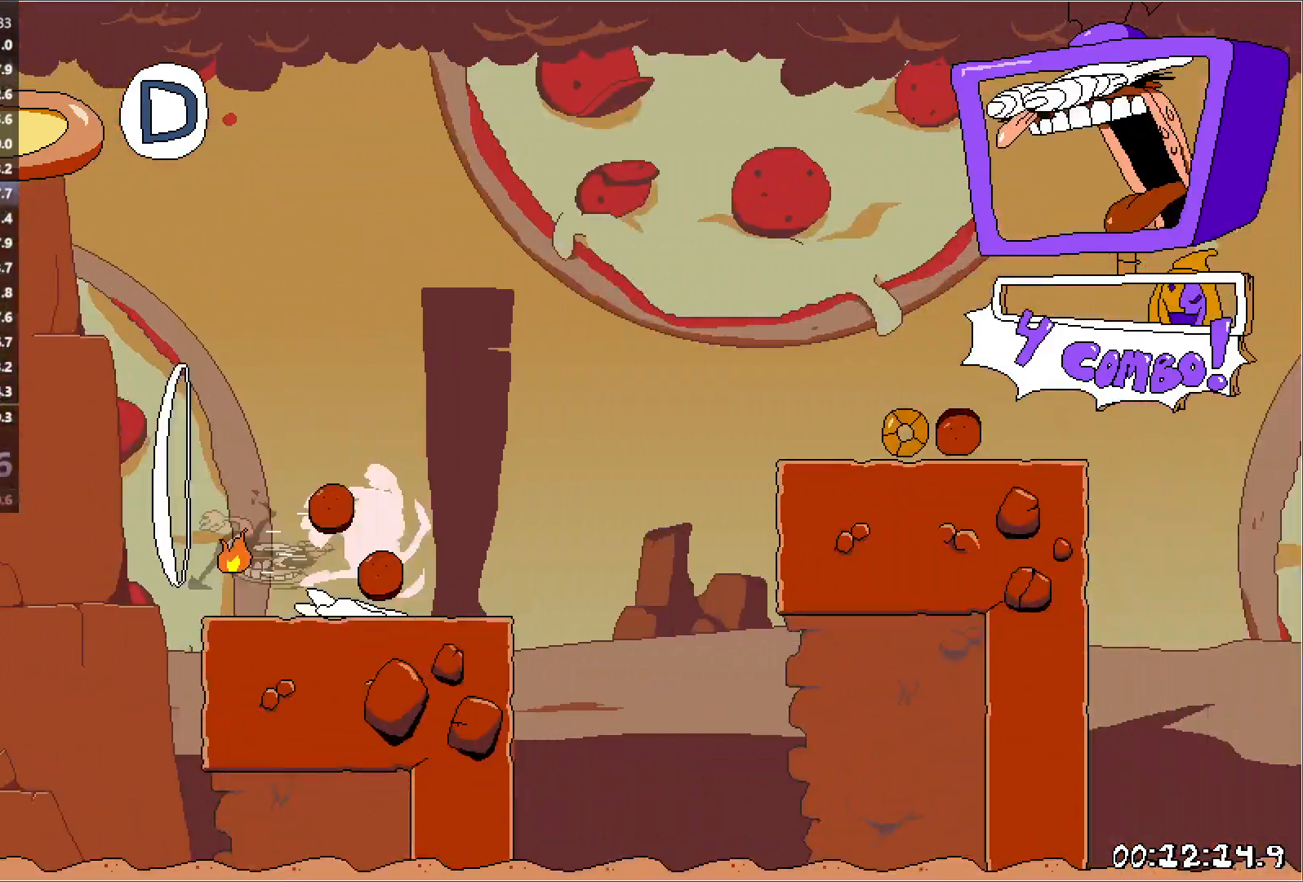
{"keys": ["right", "run"], "events": [[183, "jump", "up"], [300, "jump", "down"], [500, "jump", "up"]]}
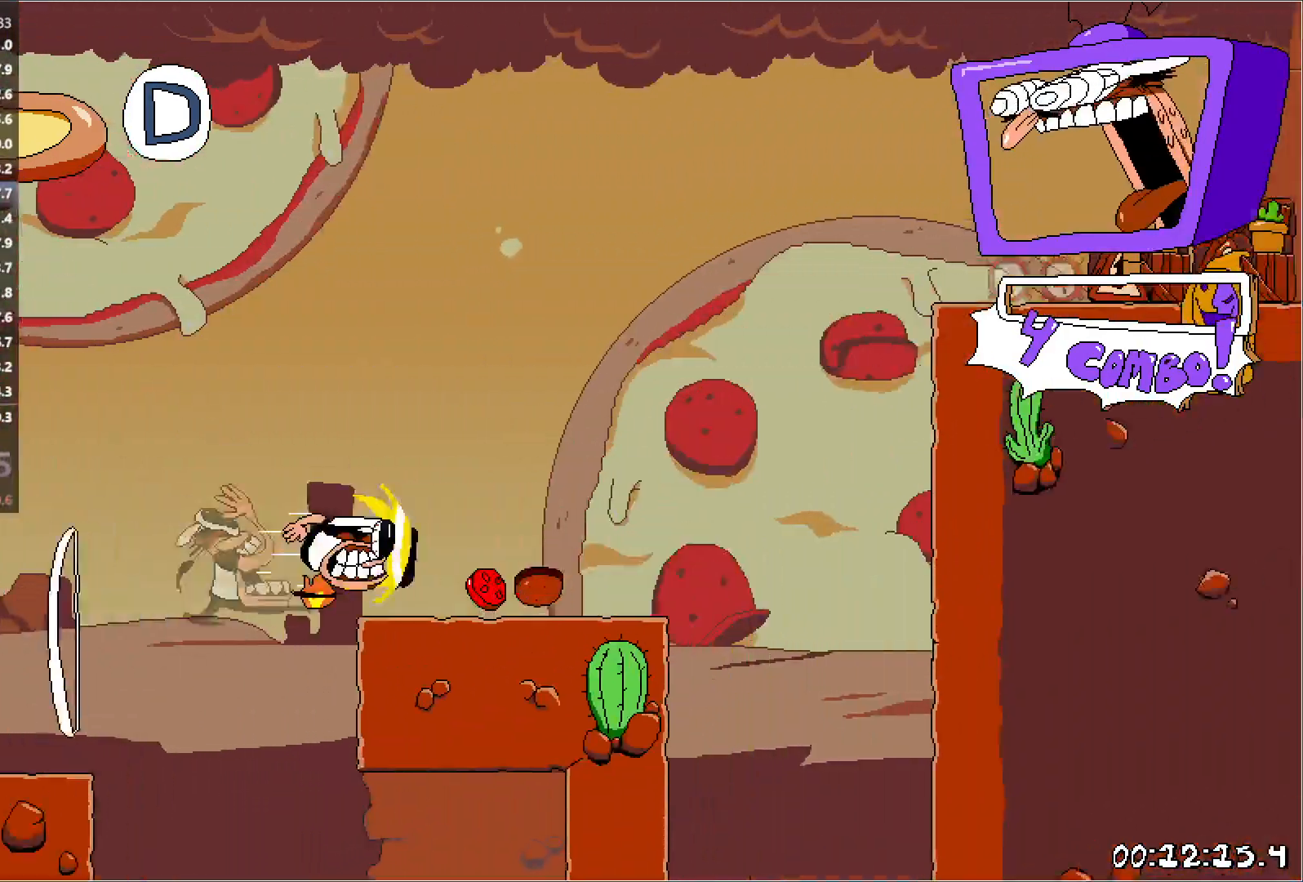
{"keys": ["right", "run"], "events": [[100, "jump", "down"], [350, "jump", "up"]]}
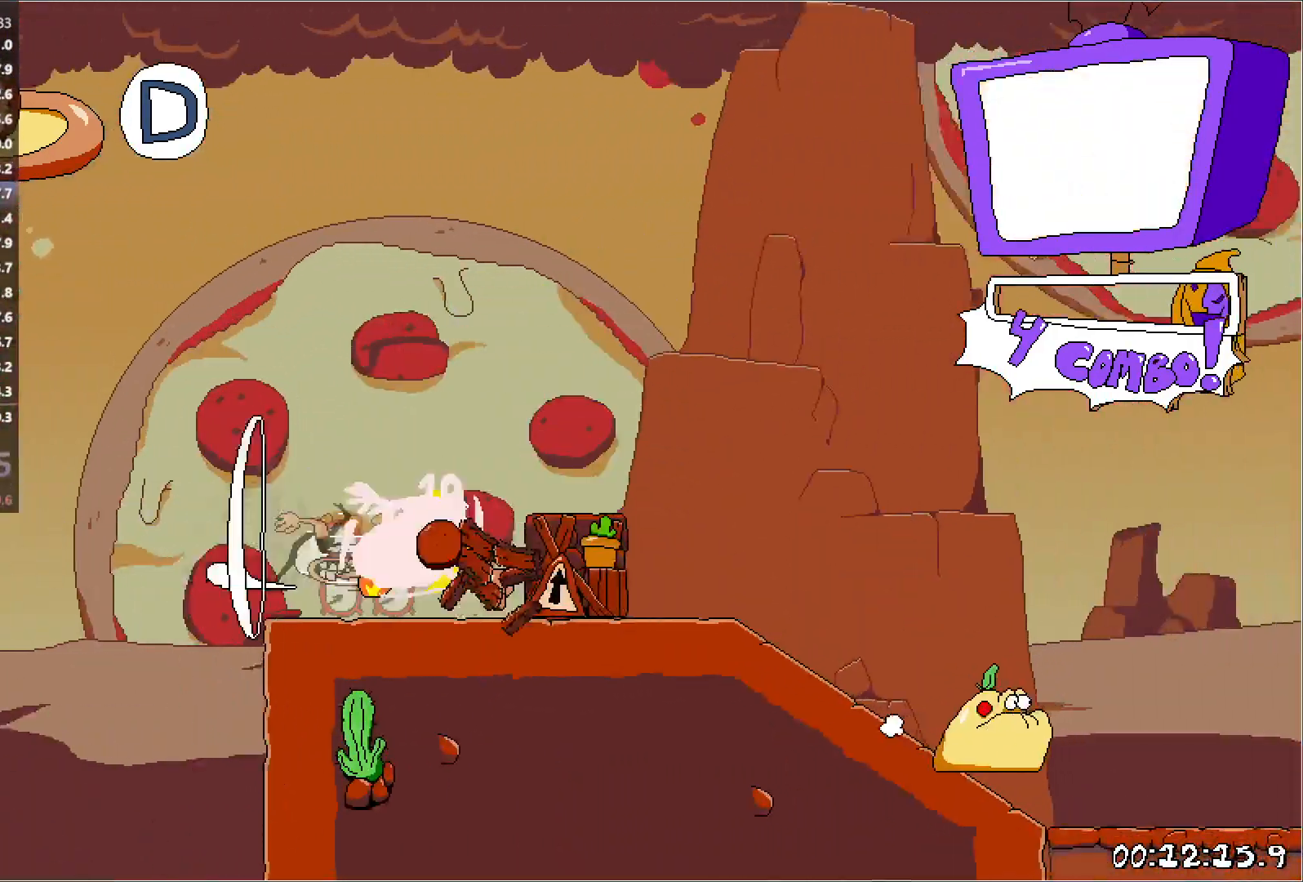
{"keys": ["jump", "right", "run"], "events": [[133, "jump", "down"]]}
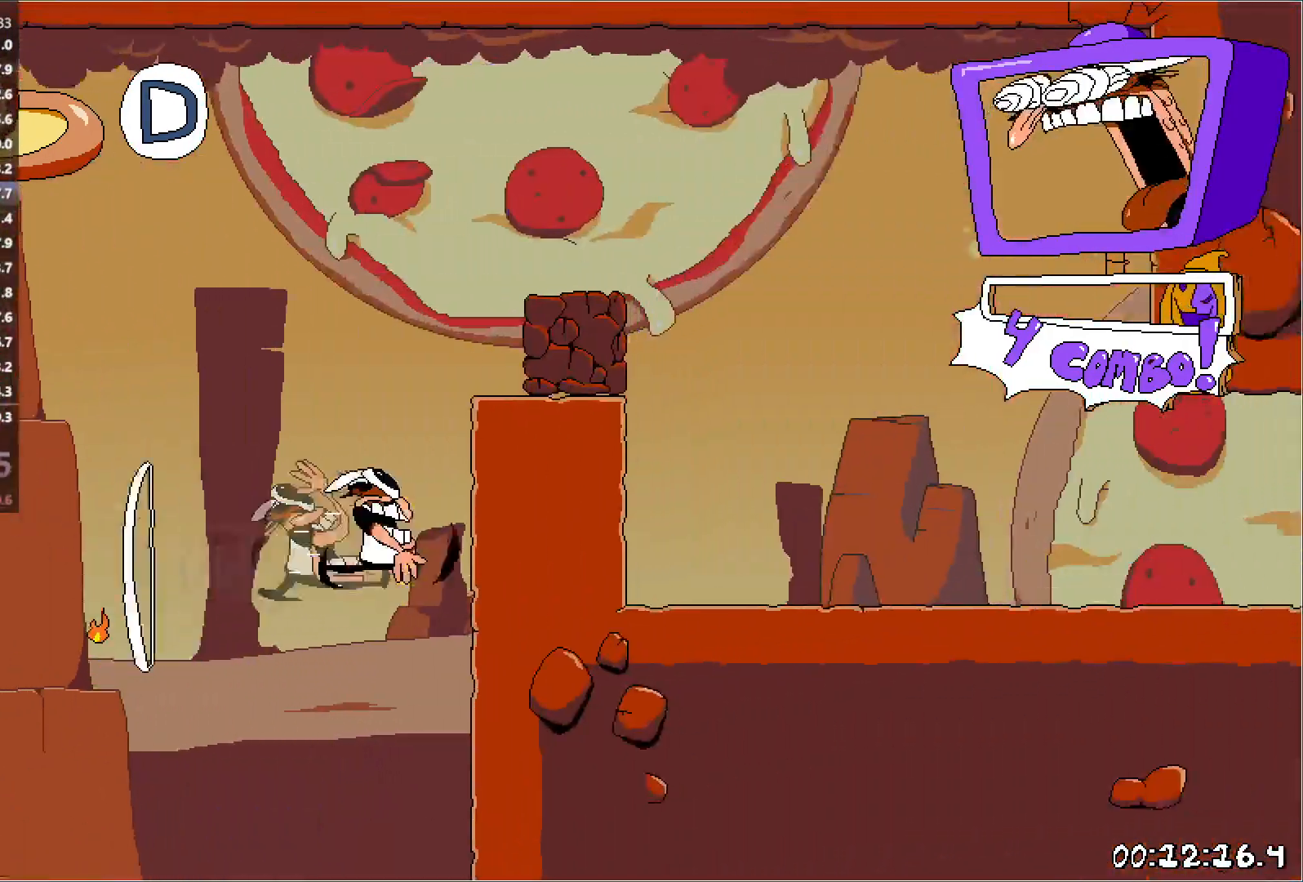
{"keys": ["right", "run"], "events": [[83, "jump", "up"], [233, "down", "down"], [367, "down", "up"]]}
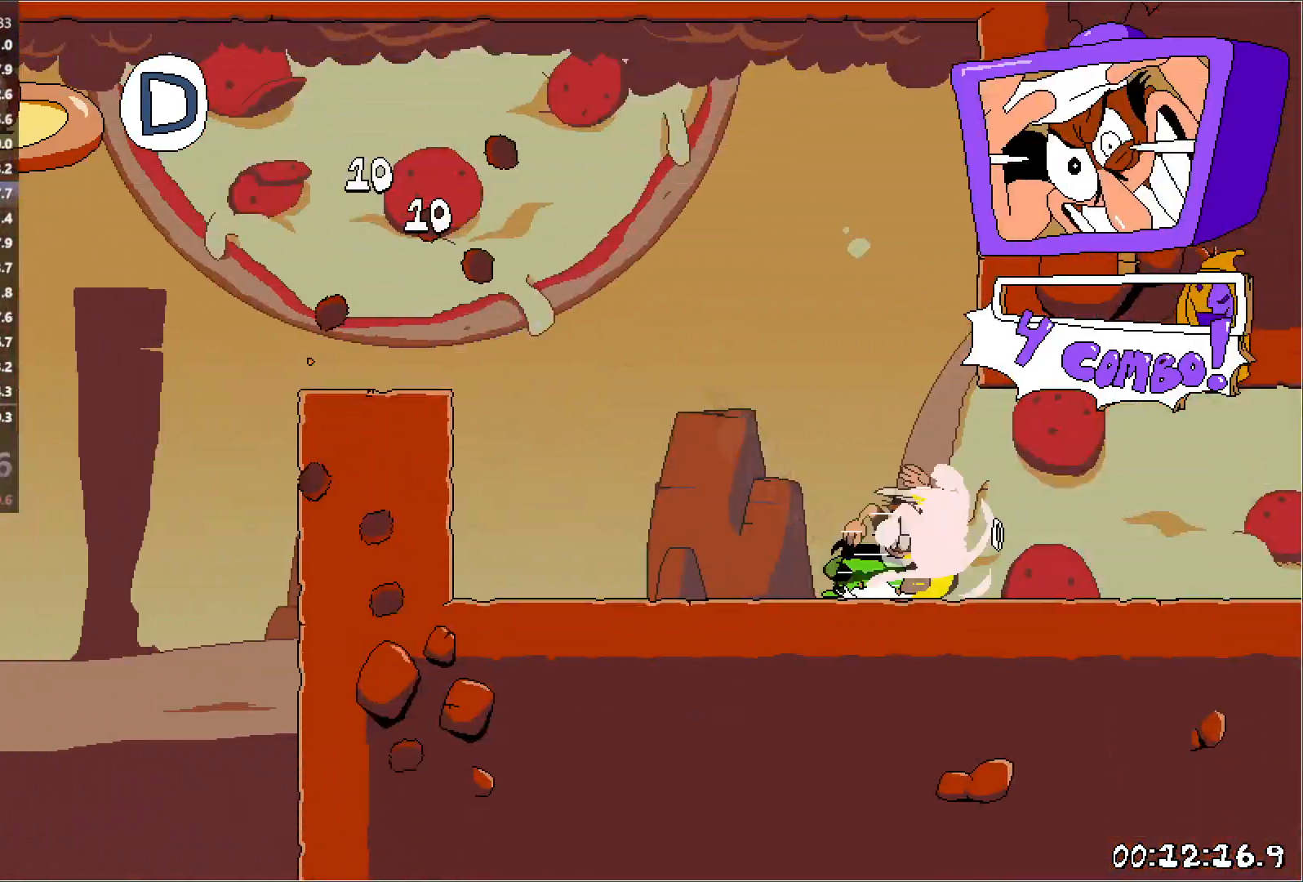
{"keys": ["right", "run"], "events": []}
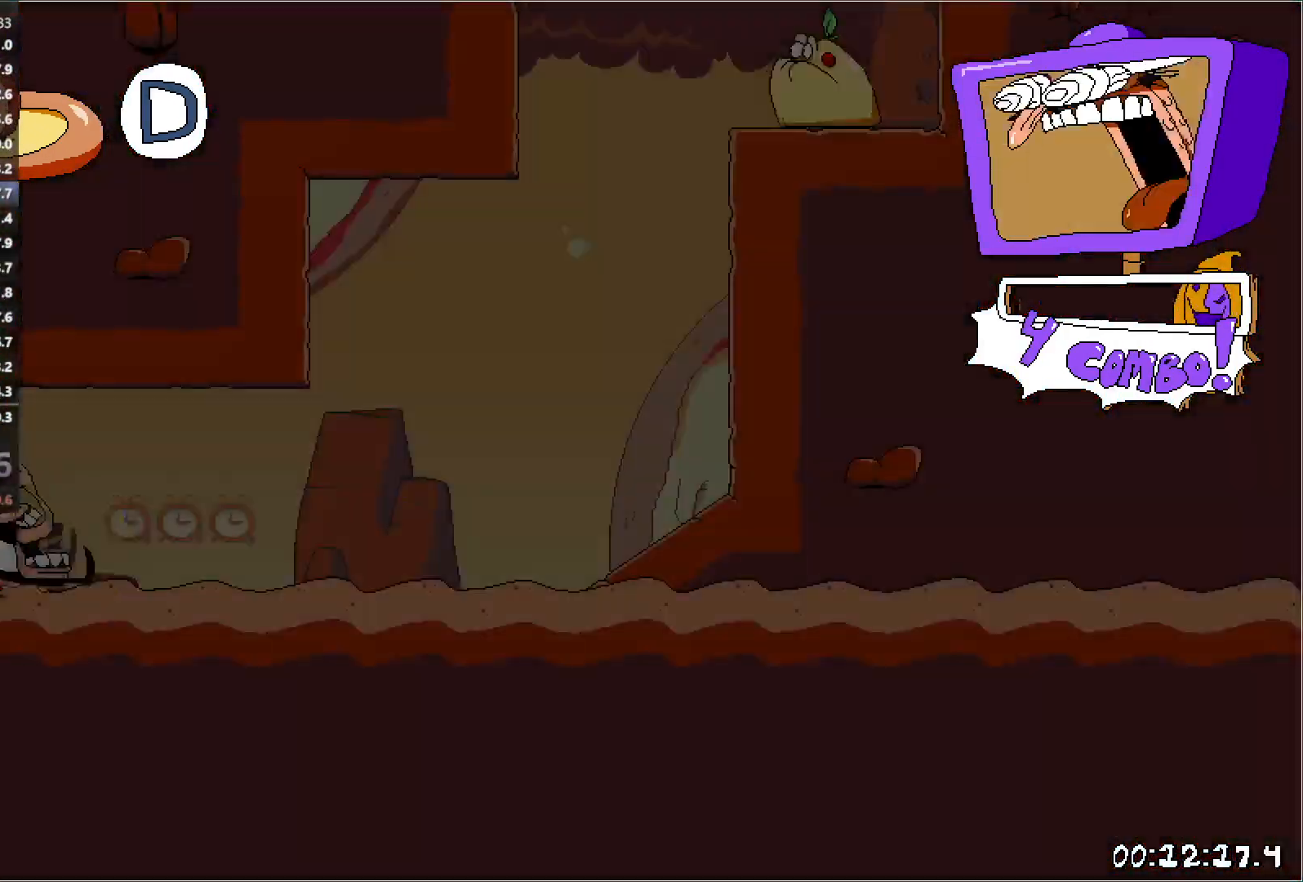
{"keys": ["jump", "left"], "events": [[133, "jump", "down"], [433, "run", "up"], [450, "left", "down"], [483, "right", "up"]]}
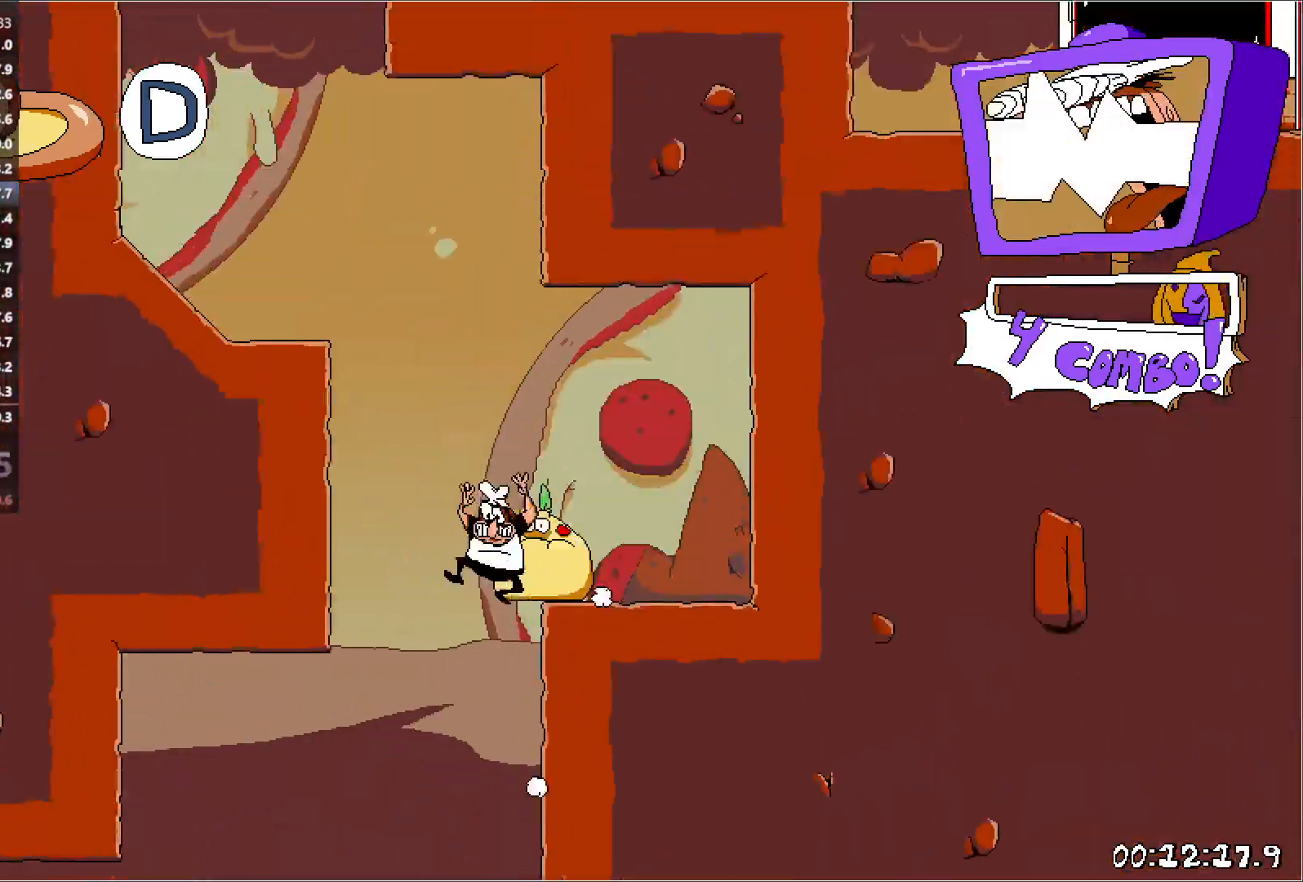
{"keys": ["right", "run"], "events": [[283, "right", "down"], [333, "left", "up"], [333, "run", "down"], [350, "punch", "down"], [433, "jump", "up"], [467, "punch", "up"]]}
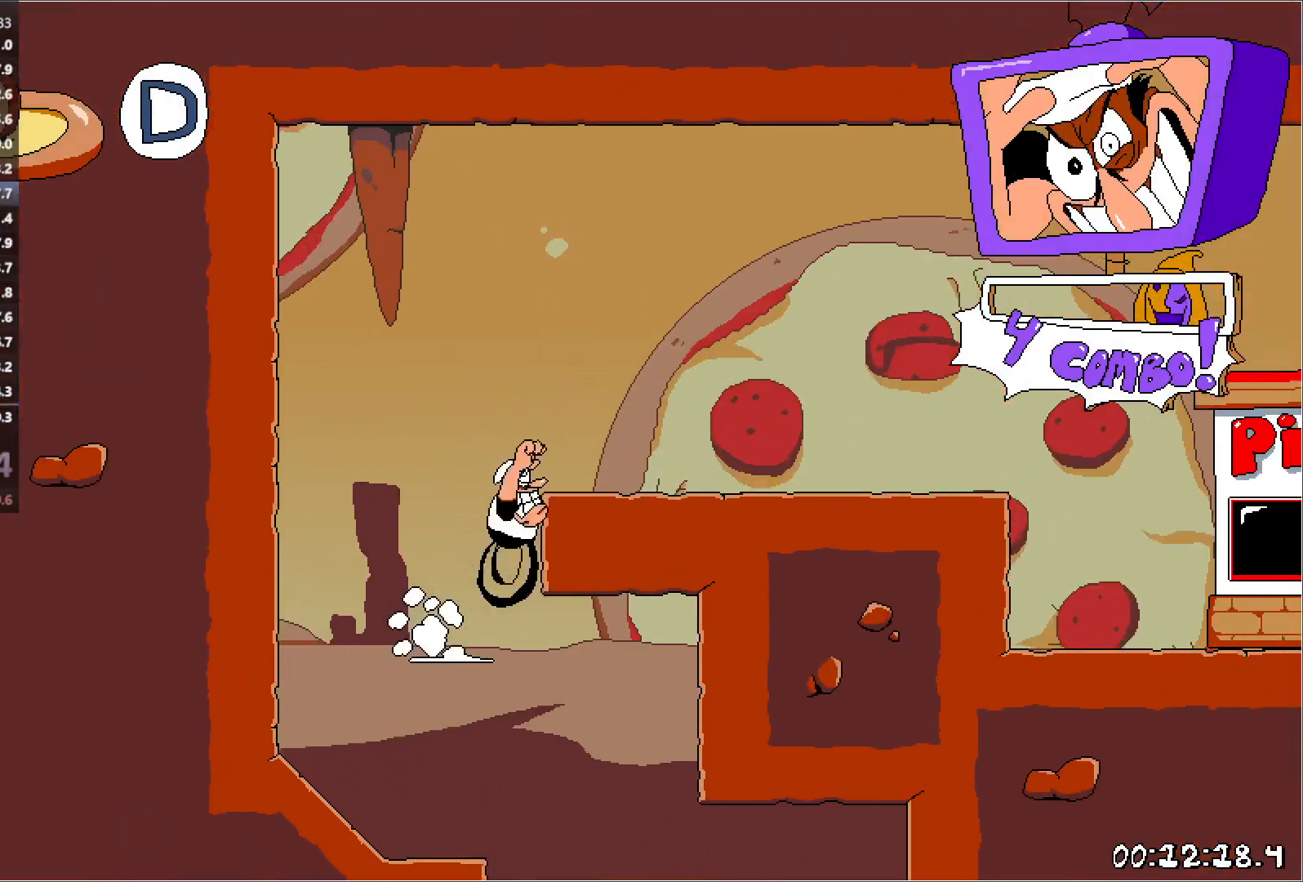
{"keys": ["down", "punch", "right", "run"], "events": [[33, "punch", "down"], [83, "down", "down"]]}
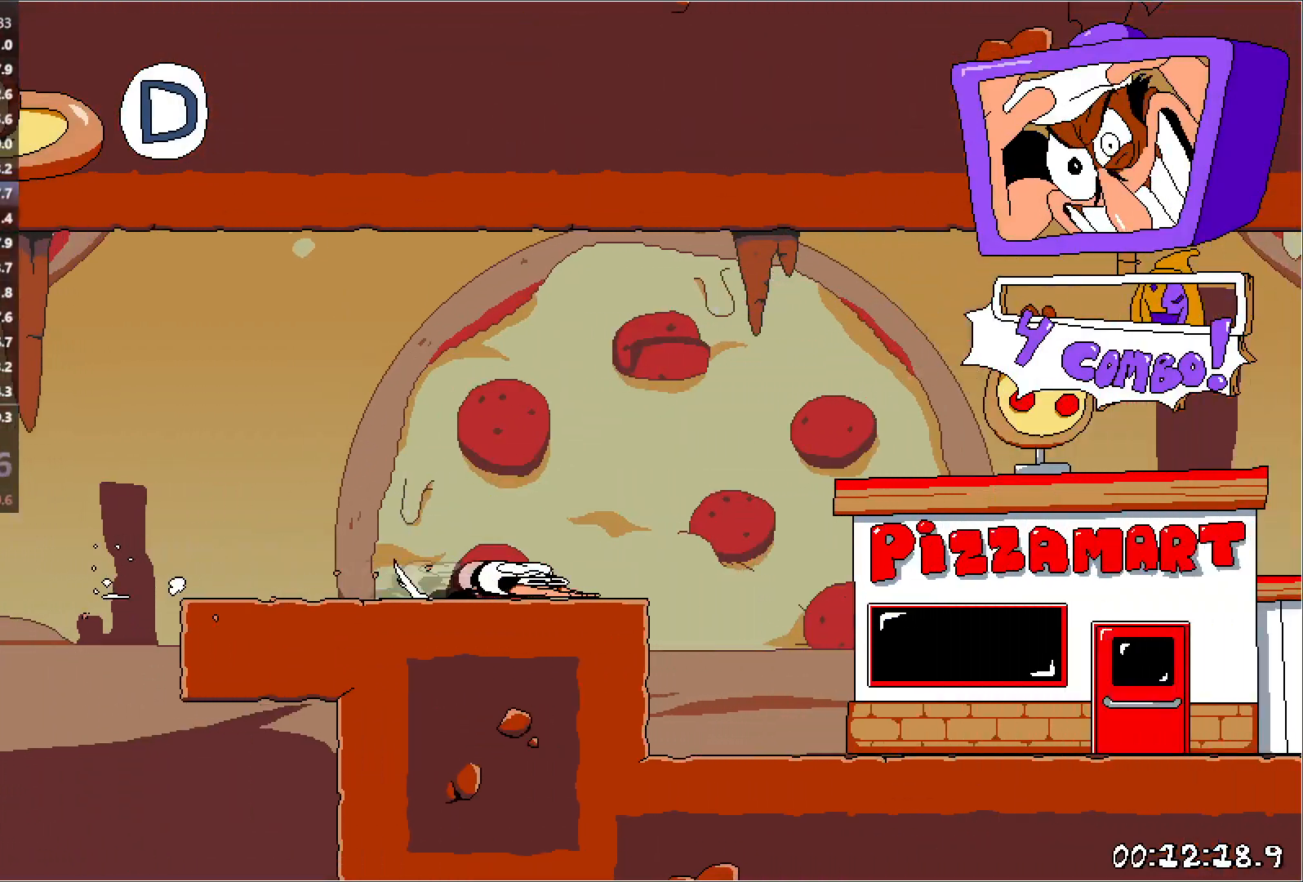
{"keys": ["right", "run", "up"], "events": [[117, "punch", "up"], [133, "down", "up"], [467, "up", "down"]]}
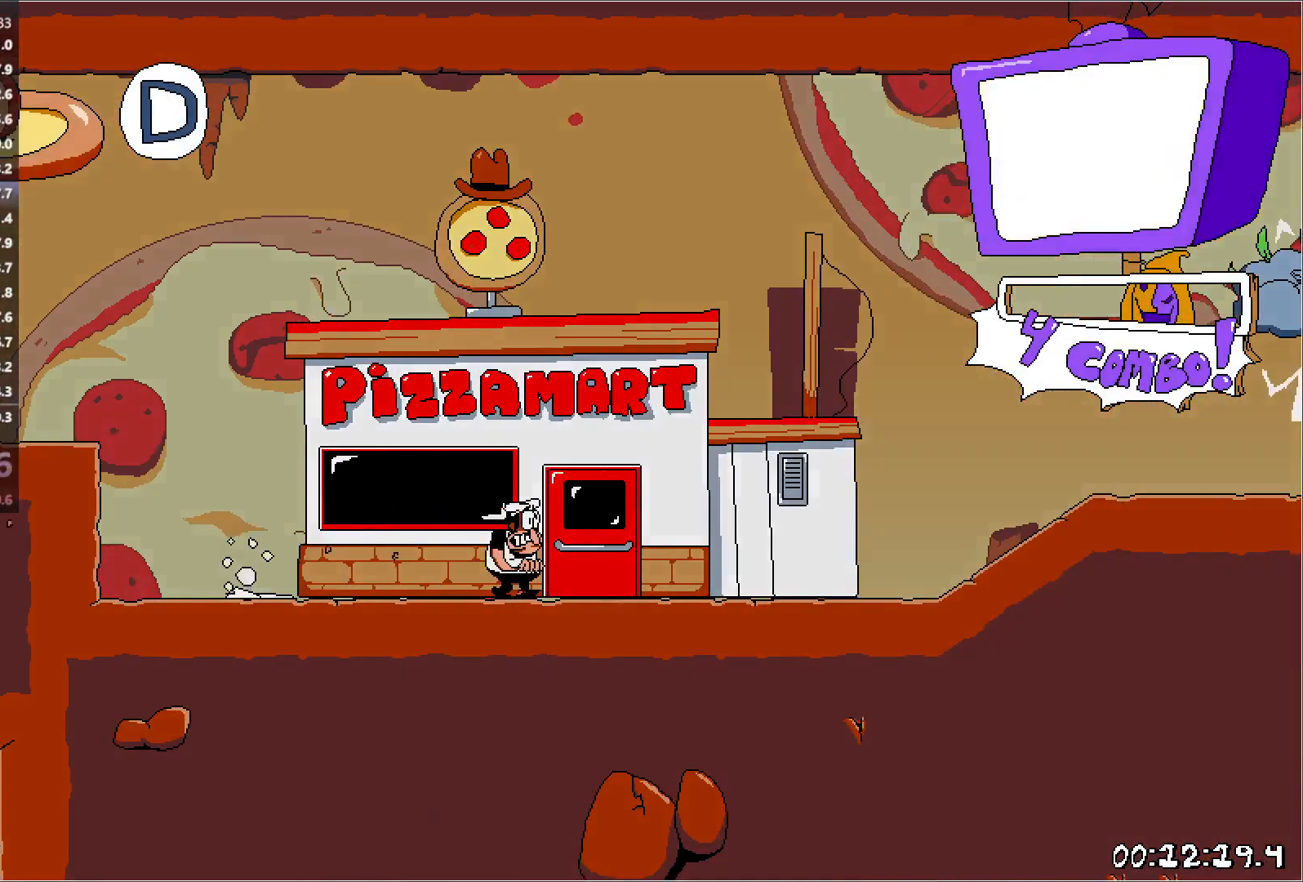
{"keys": ["left", "run"], "events": [[67, "right", "up"], [83, "left", "down"], [100, "up", "up"]]}
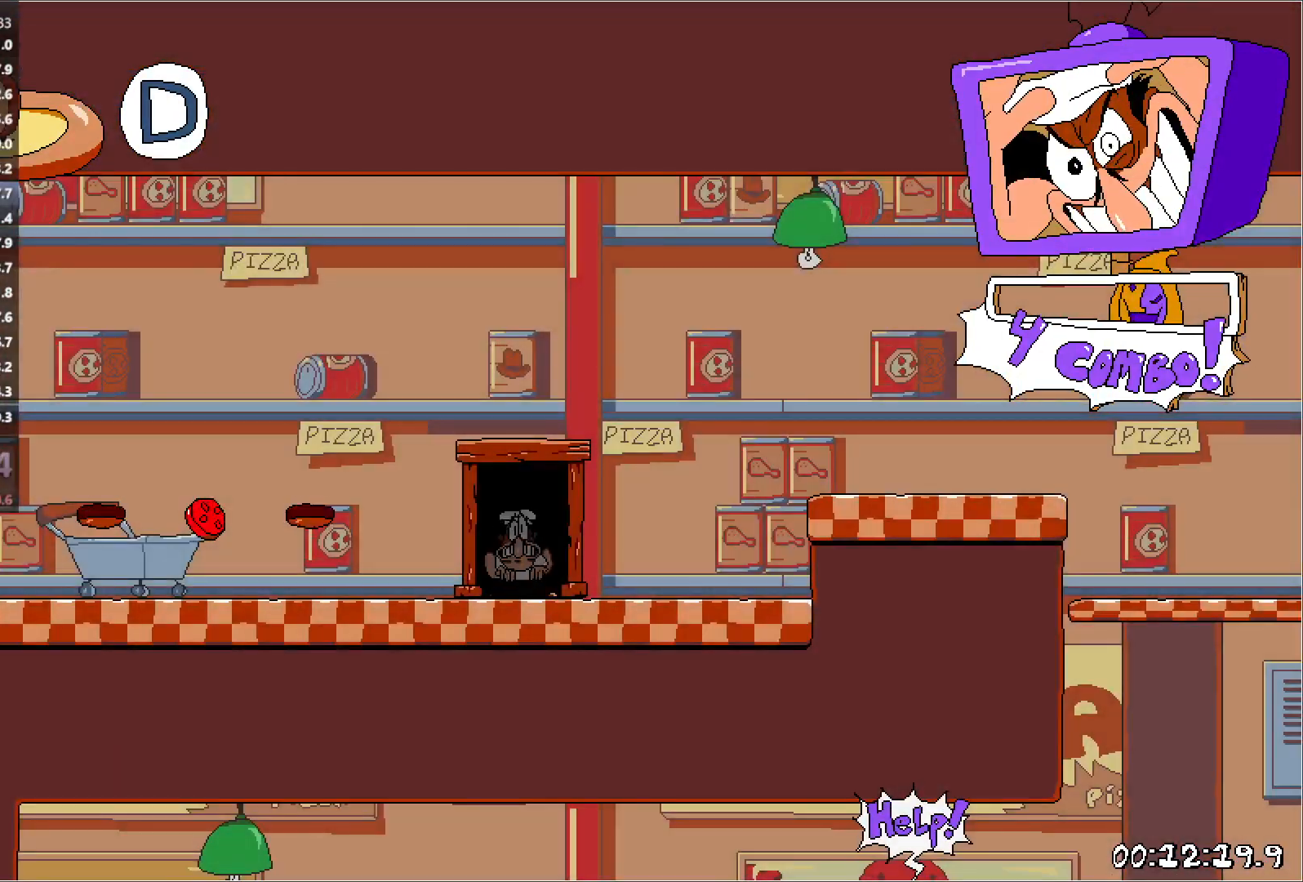
{"keys": ["down", "left", "punch", "run"], "events": [[367, "punch", "down"], [400, "down", "down"]]}
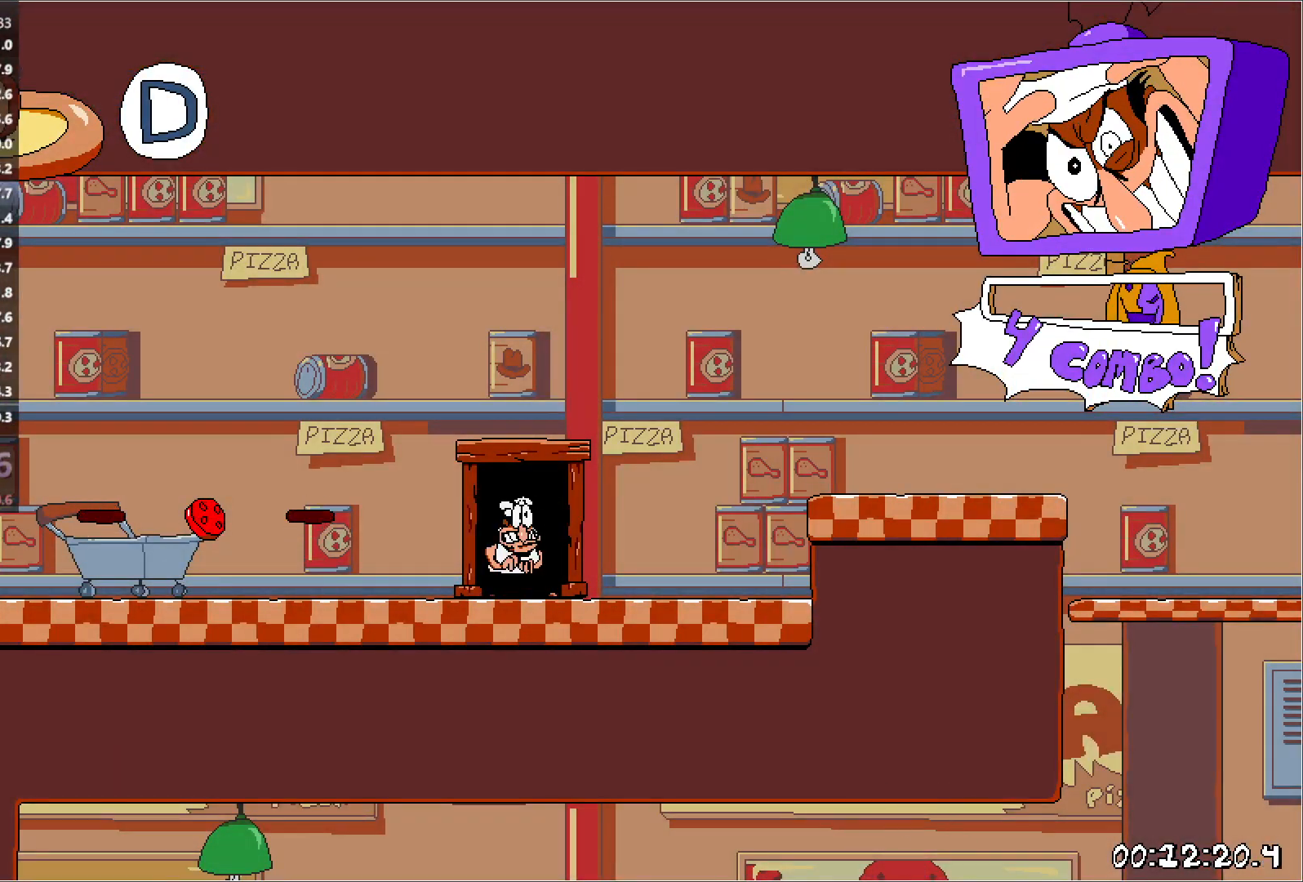
{"keys": ["down", "left", "punch", "run"], "events": []}
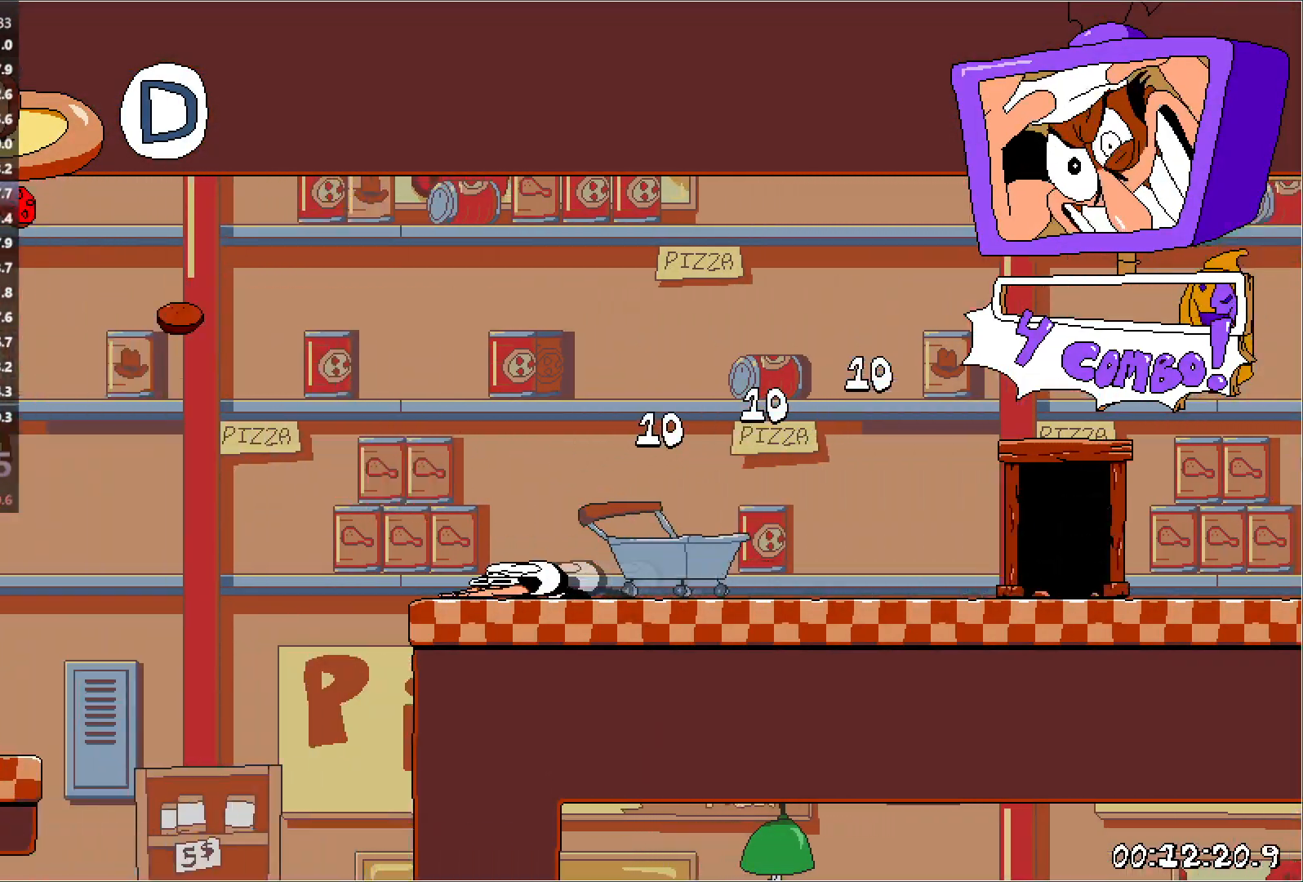
{"keys": ["left", "punch", "right", "run"], "events": [[217, "down", "up"], [233, "punch", "up"], [483, "right", "down"], [500, "punch", "down"]]}
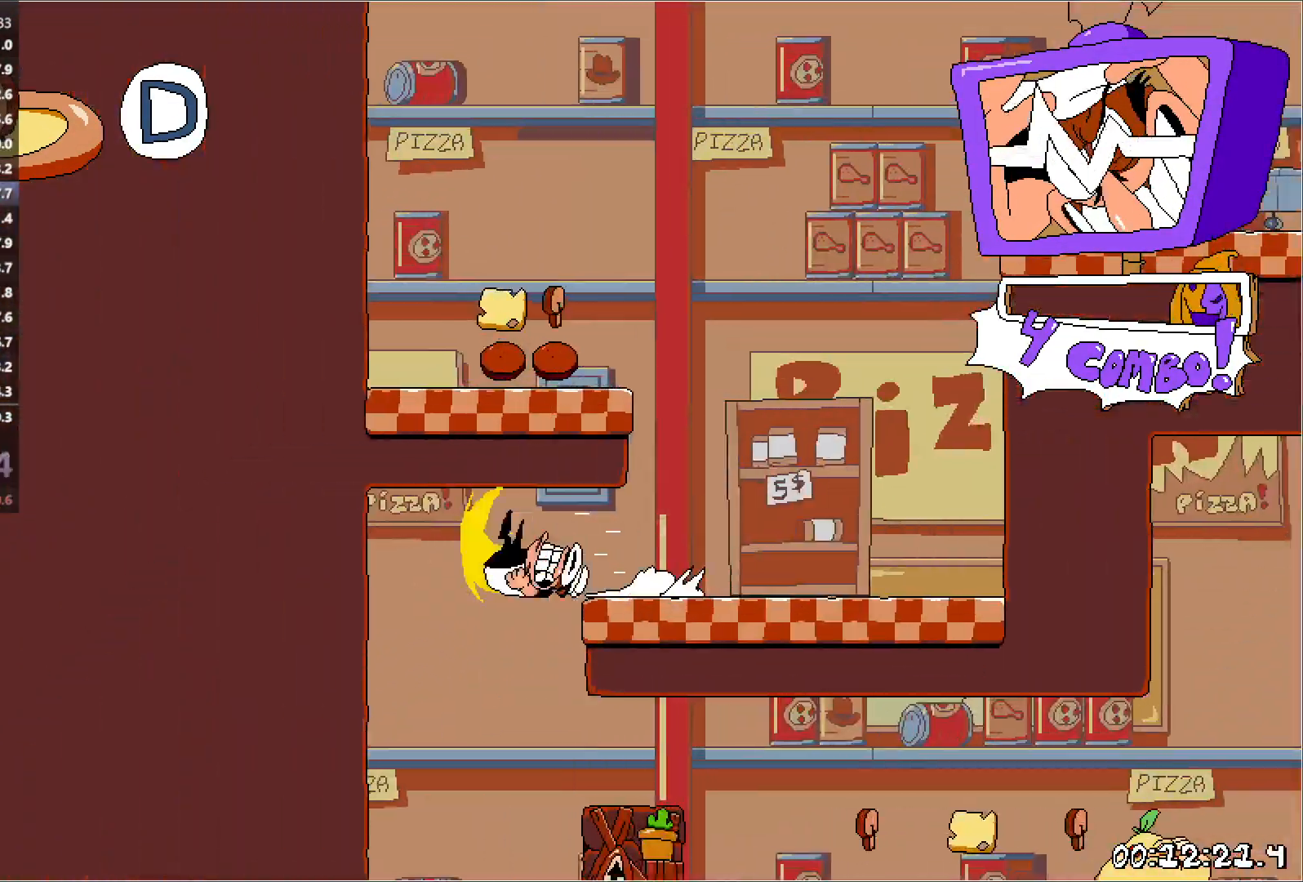
{"keys": ["right", "run"], "events": [[17, "left", "up"], [67, "punch", "up"], [83, "right", "up"], [250, "punch", "down"], [250, "right", "down"], [400, "punch", "up"]]}
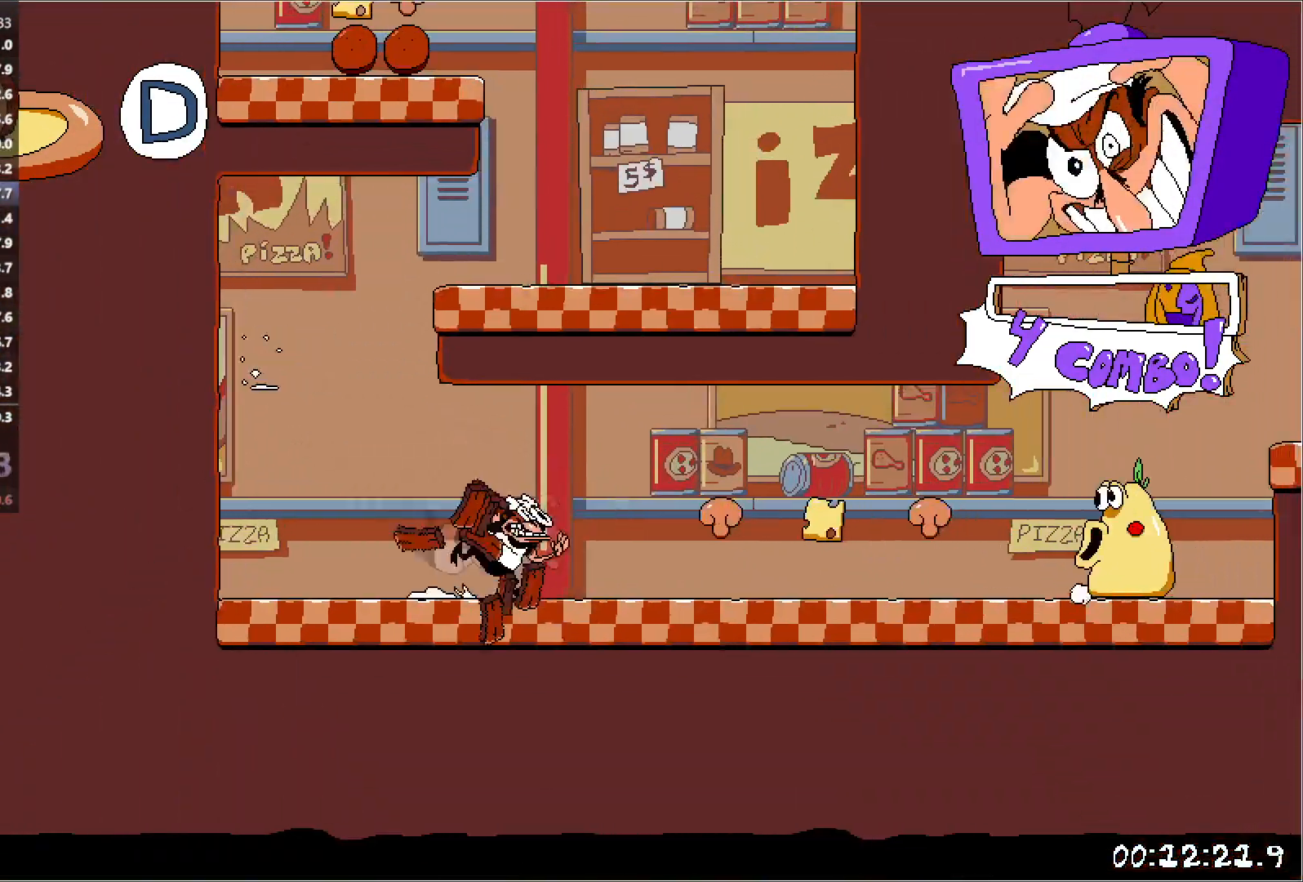
{"keys": ["jump", "right", "run"], "events": [[350, "jump", "down"]]}
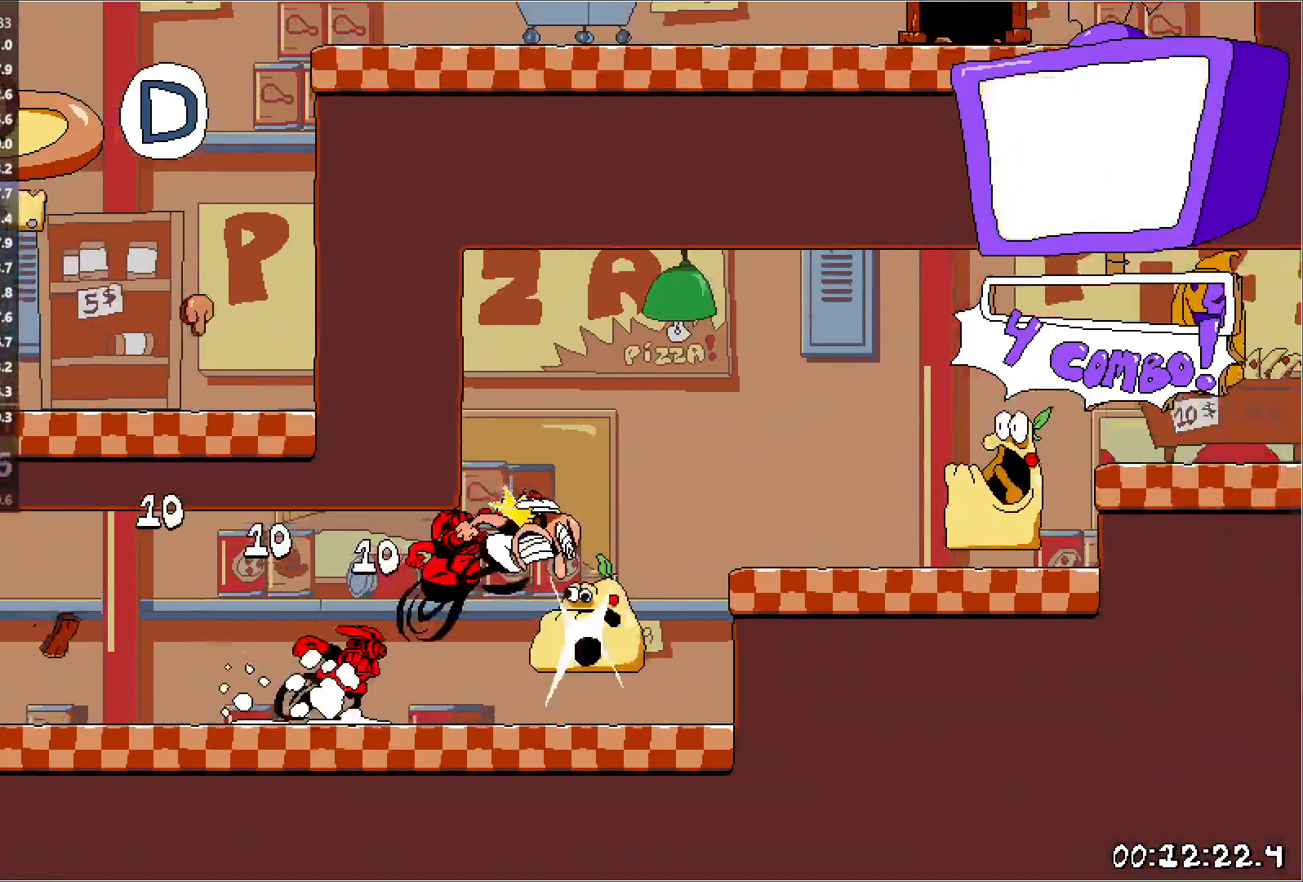
{"keys": ["jump", "right", "run"], "events": [[100, "jump", "up"], [350, "jump", "down"]]}
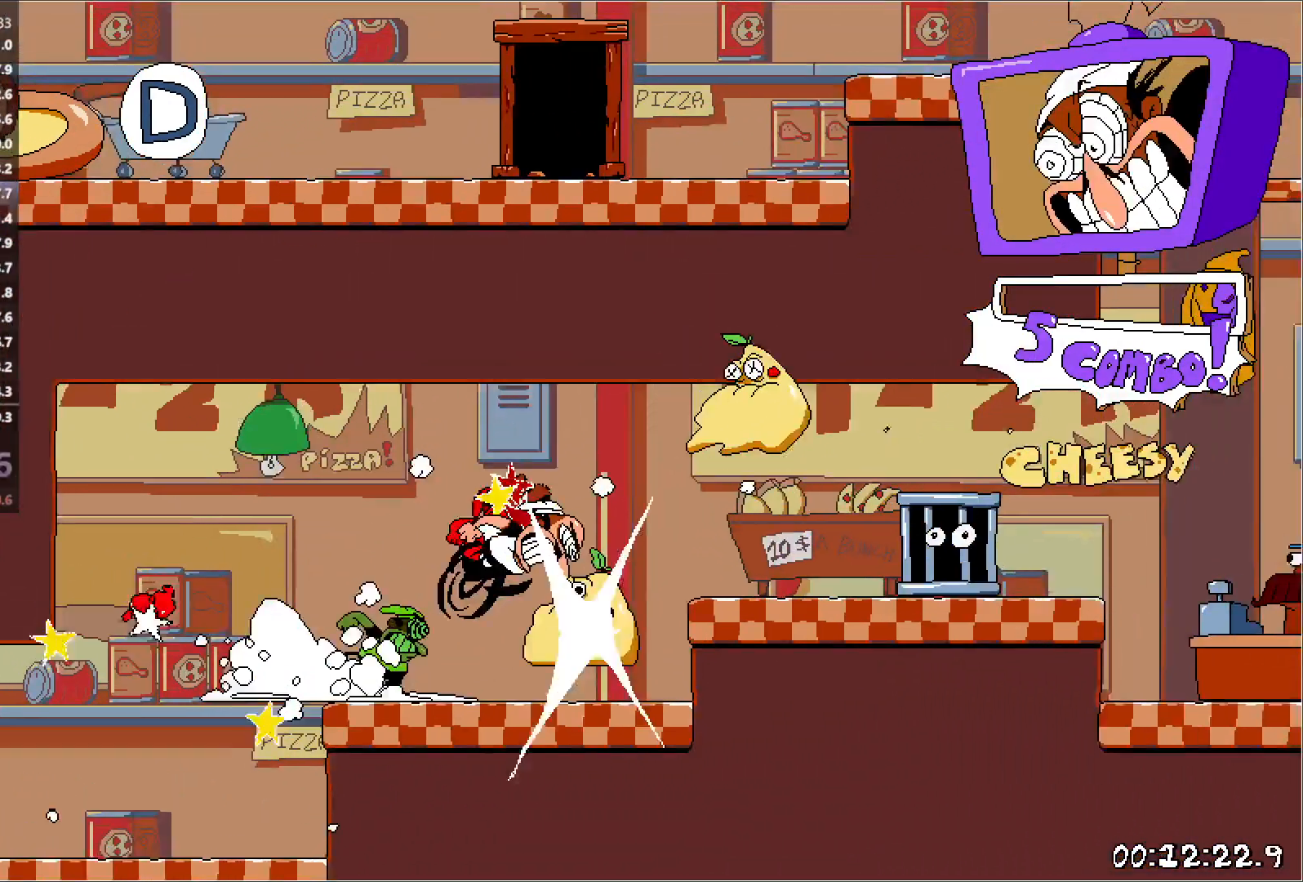
{"keys": ["jump", "left", "punch", "right", "run"], "events": [[33, "jump", "up"], [450, "jump", "down"], [483, "left", "down"], [483, "punch", "down"]]}
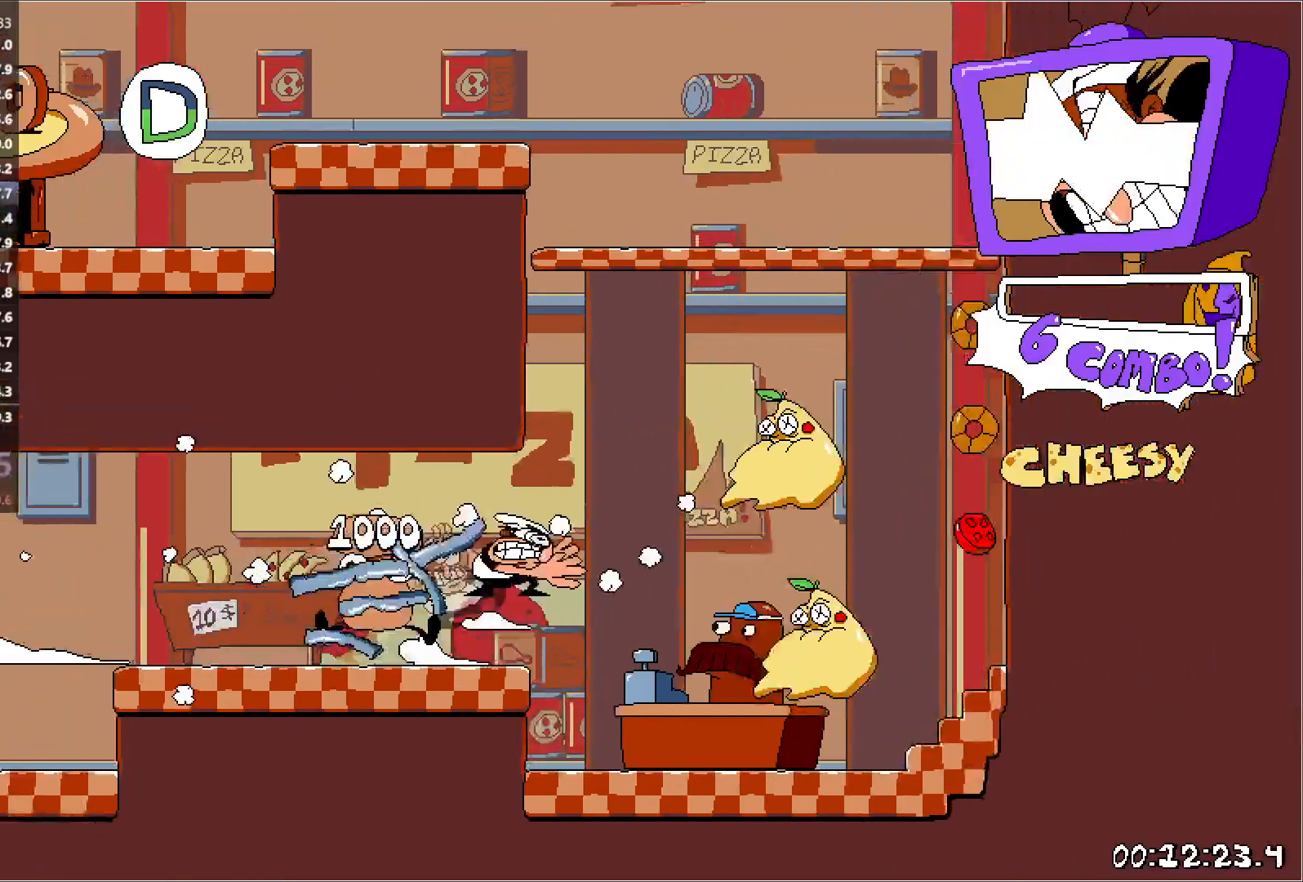
{"keys": ["left", "run"], "events": [[33, "right", "up"], [50, "punch", "up"], [133, "punch", "down"], [283, "punch", "up"], [300, "jump", "up"]]}